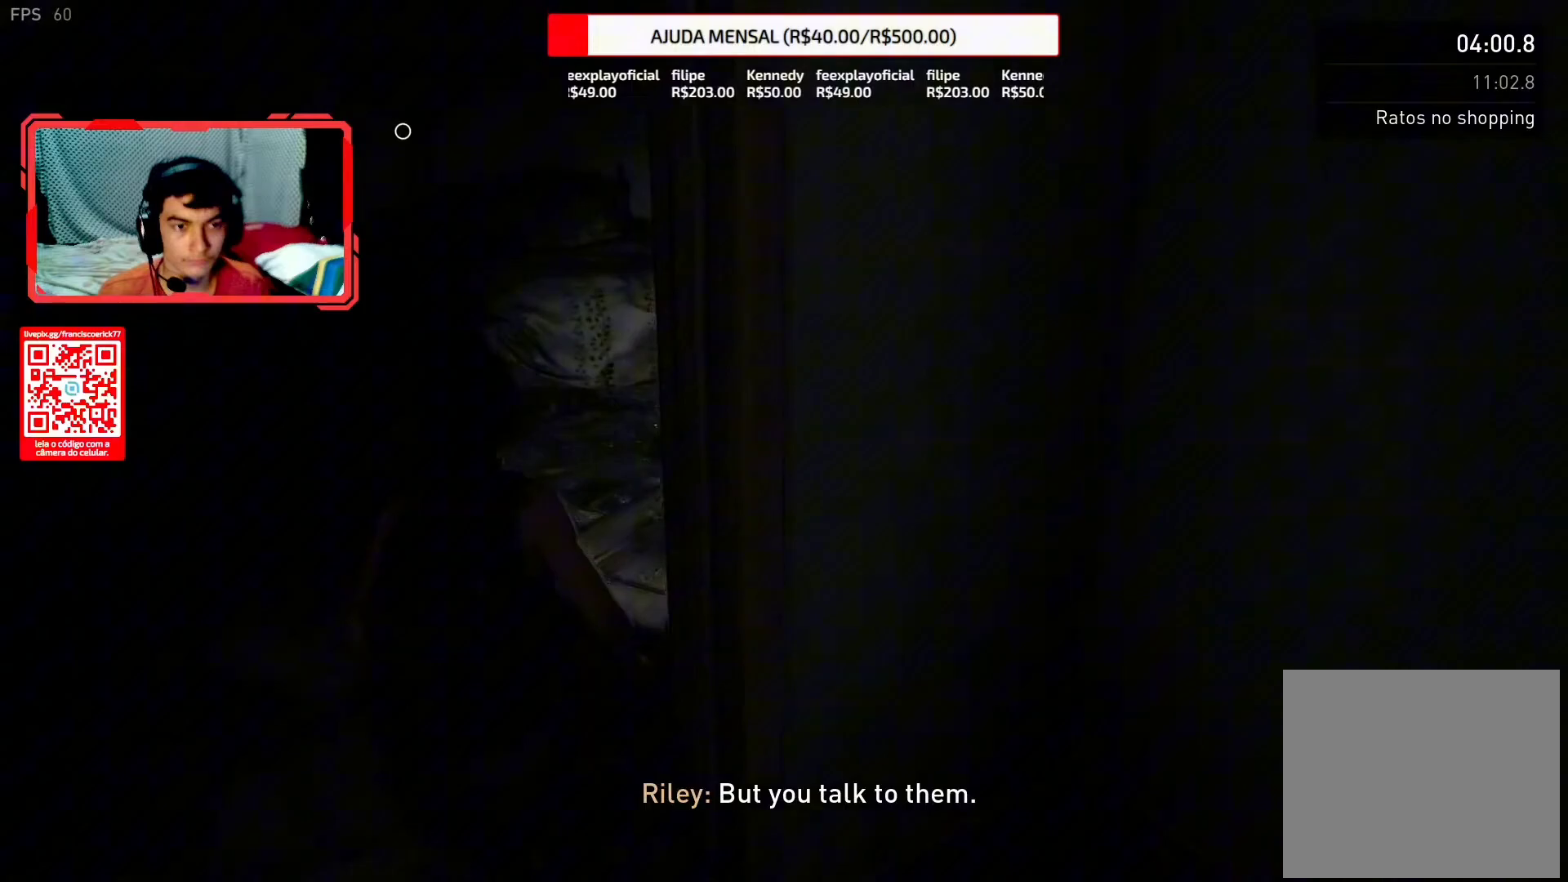
Gameplay with a controller (PlayStation layout); each line is a JSON object with the inputs held at the frame after it. "events" lists button and stick changes between this image and that frame as [ms after this image, input, new state], when the widget could be followed in between. Not read: L1 START.
{"buttons": ["L2"], "left_stick": "up", "right_stick": "center", "events": [[317, "right_stick", "center"]]}
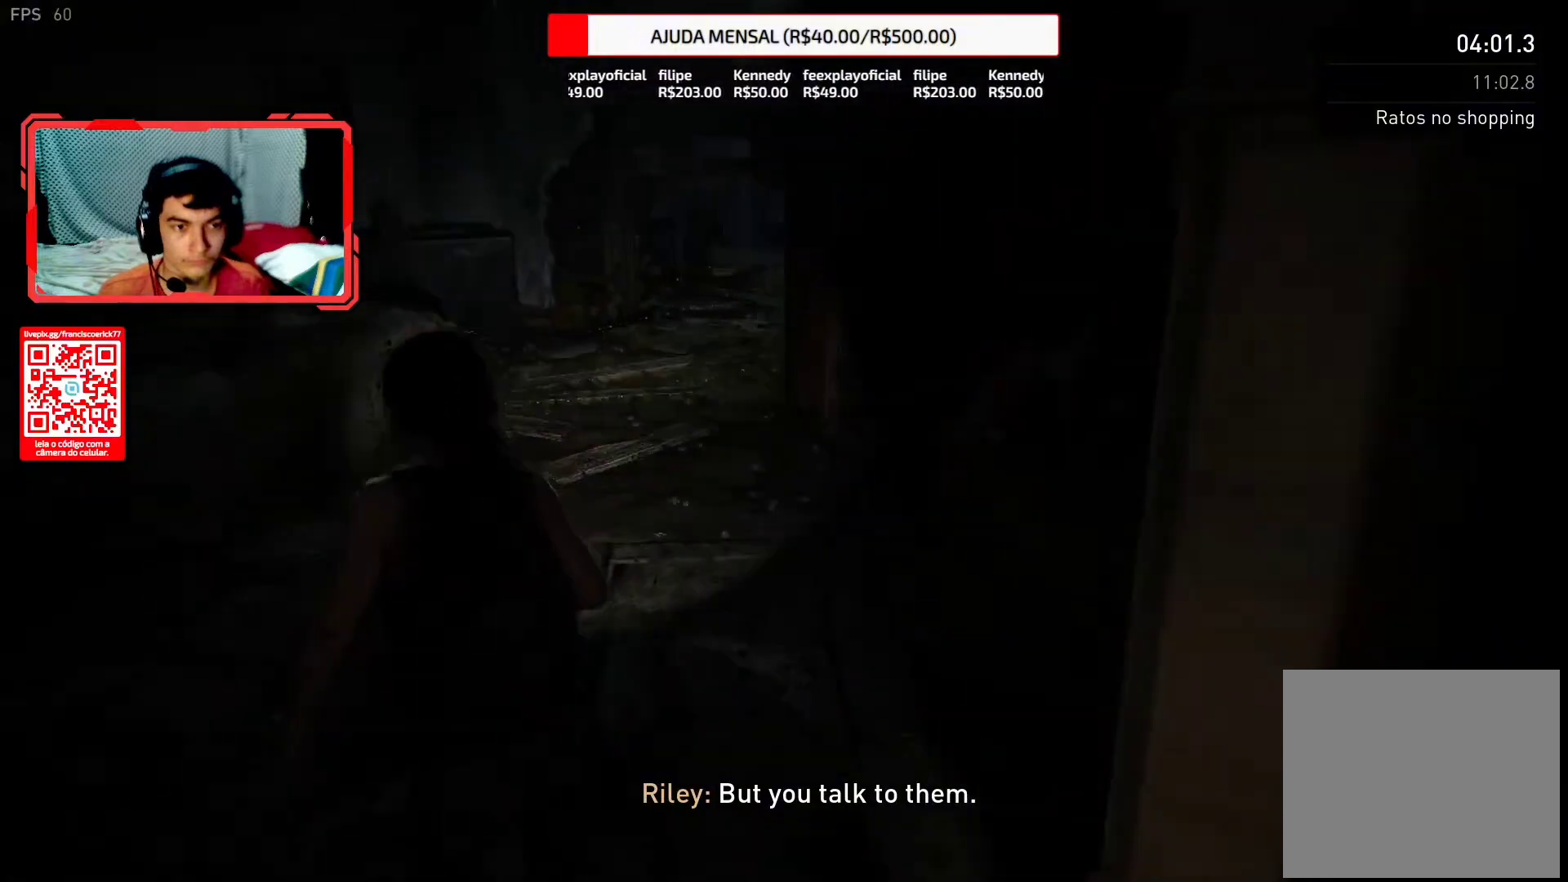
{"buttons": ["L2"], "left_stick": "up", "right_stick": "center", "events": []}
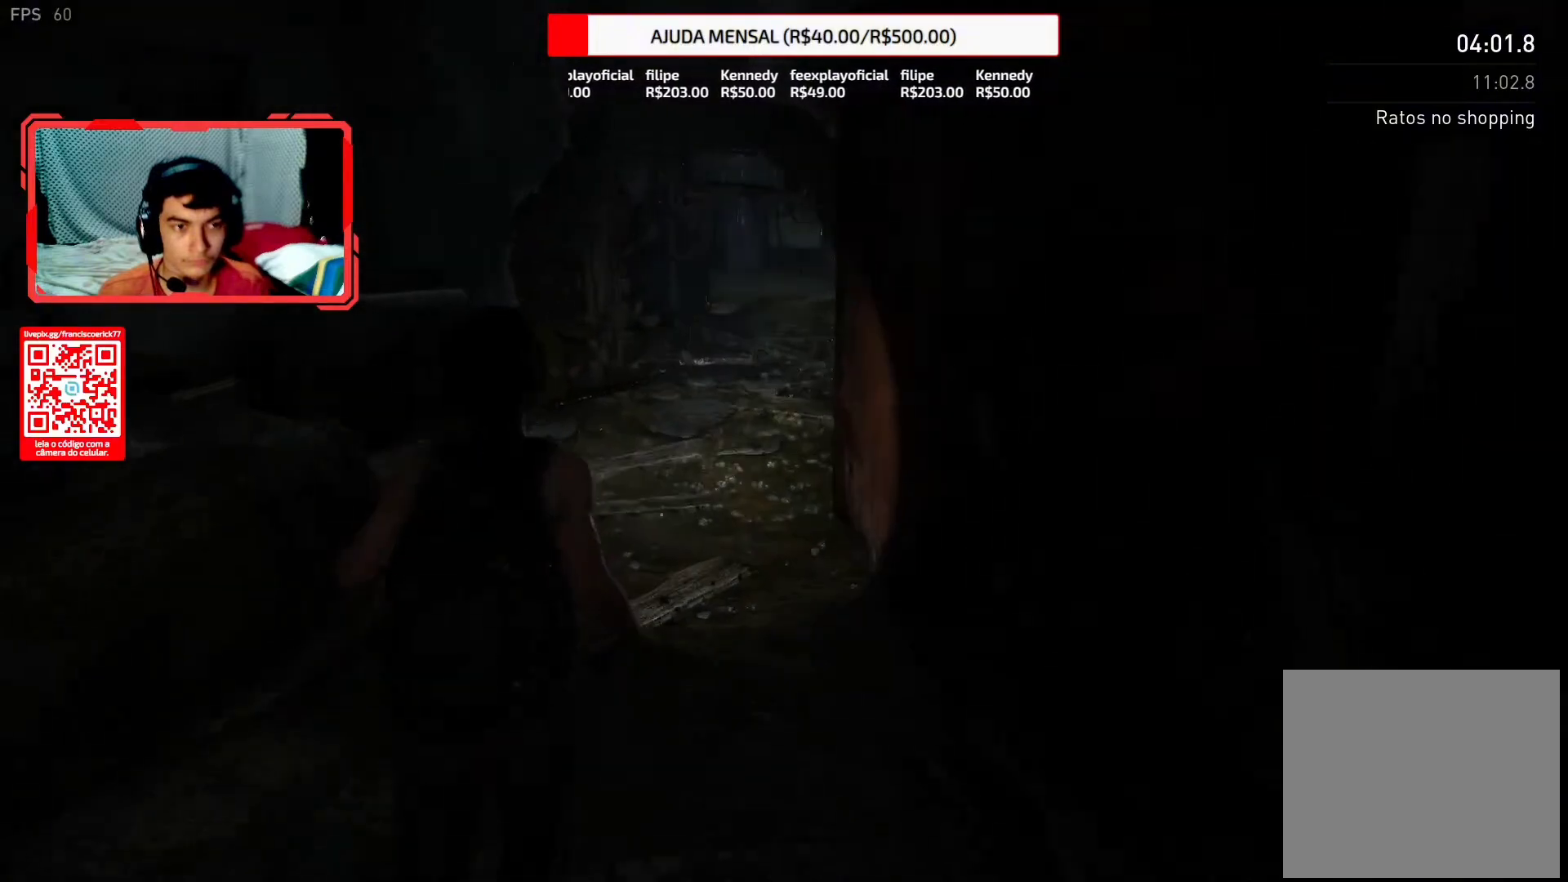
{"buttons": ["L2"], "left_stick": "up", "right_stick": "center", "events": [[17, "right_stick", "down-right"], [183, "right_stick", "center"]]}
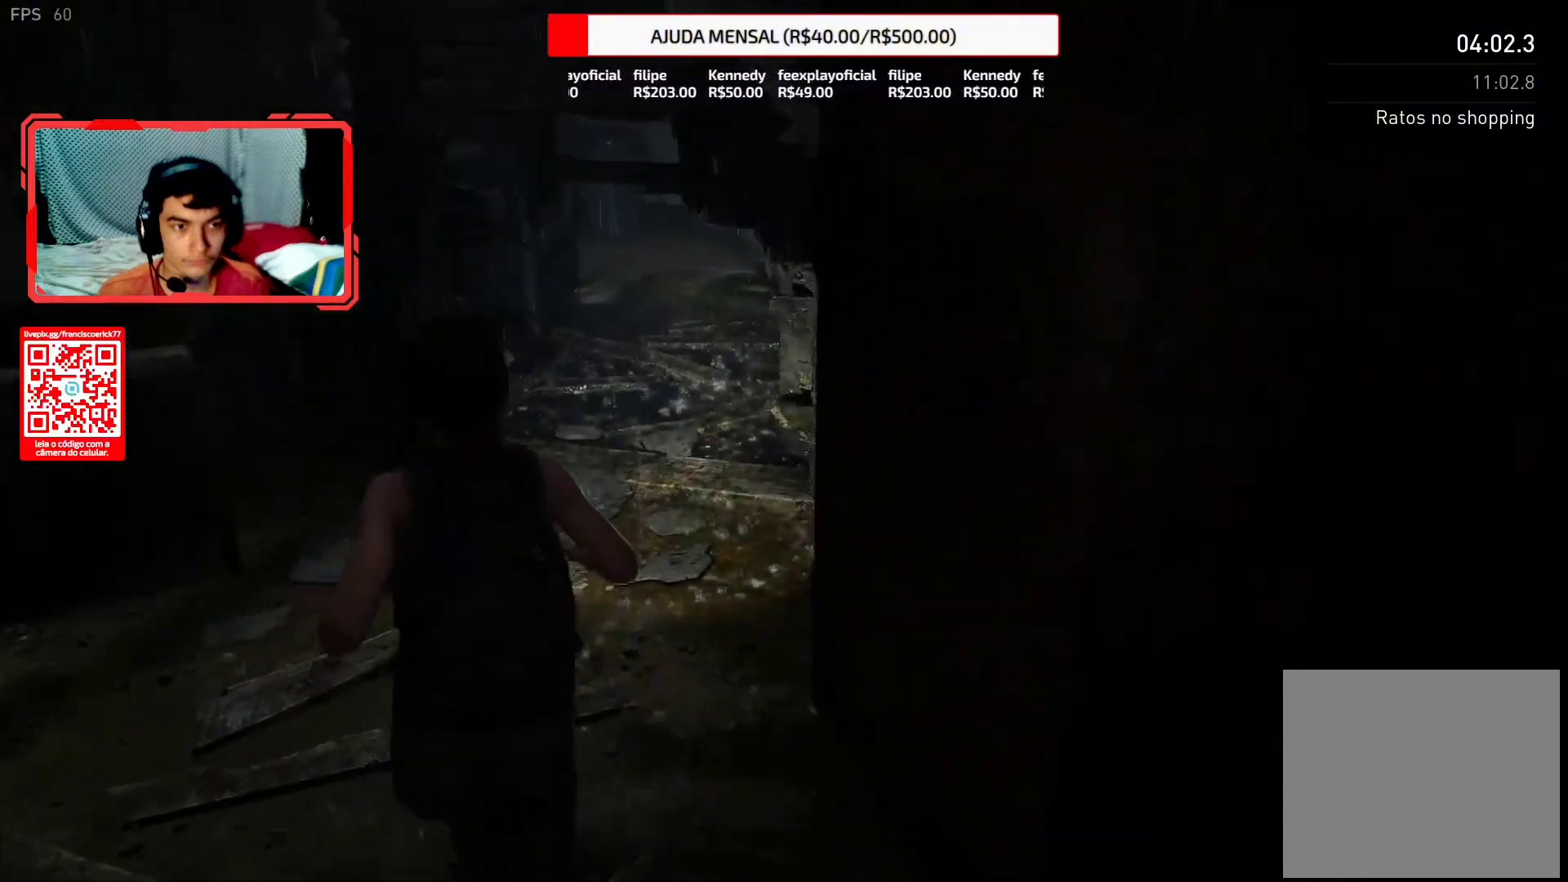
{"buttons": [], "left_stick": "up", "right_stick": "center", "events": [[167, "CIRCLE", "down"], [283, "CIRCLE", "up"], [283, "L2", "up"]]}
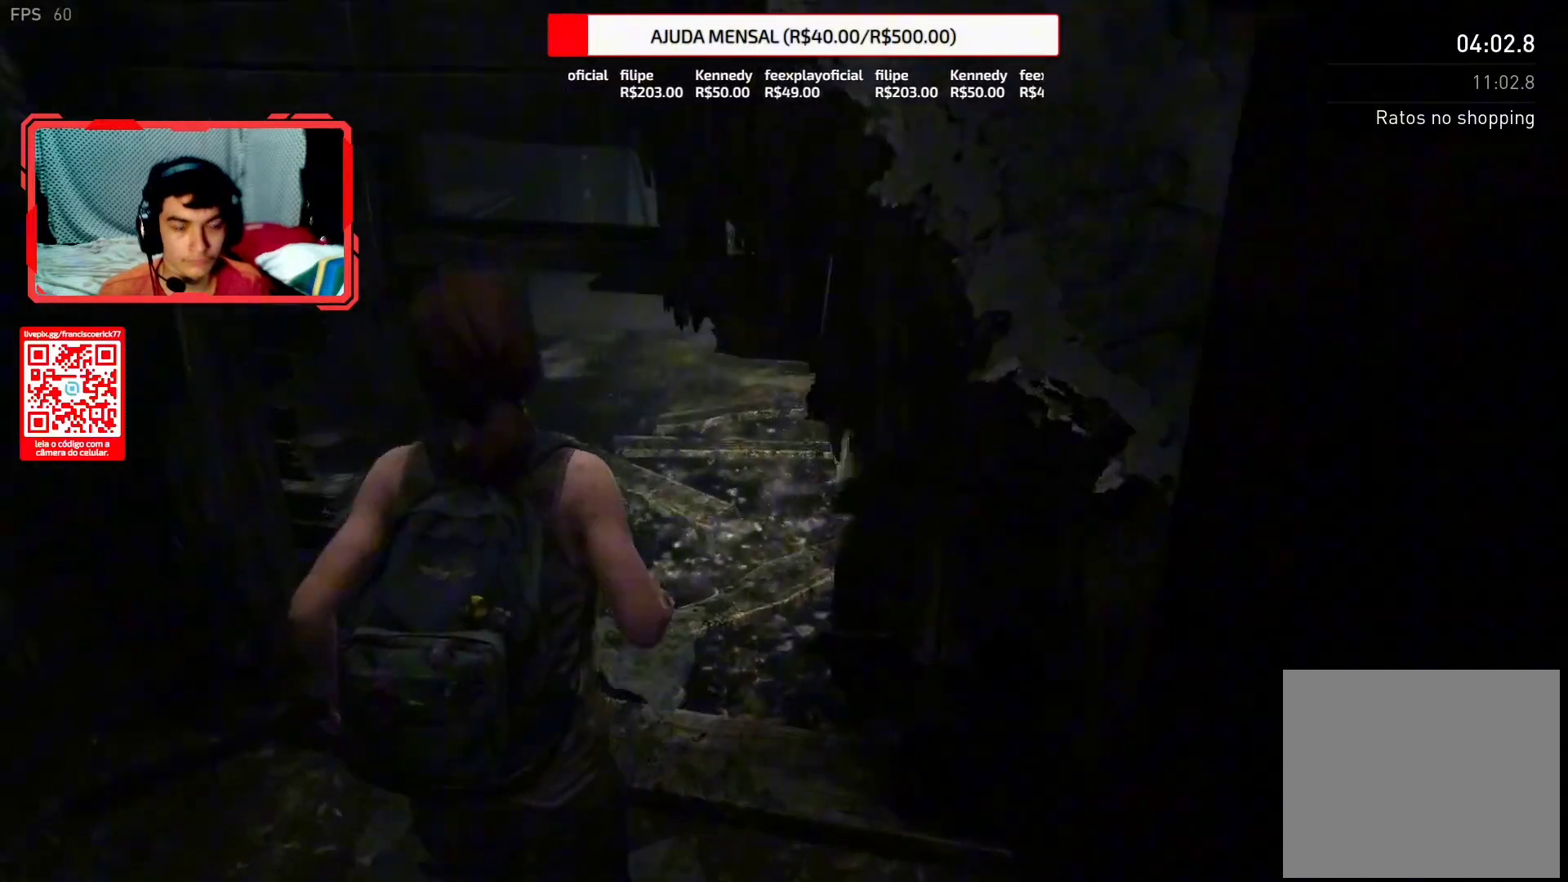
{"buttons": [], "left_stick": "up", "right_stick": "center", "events": []}
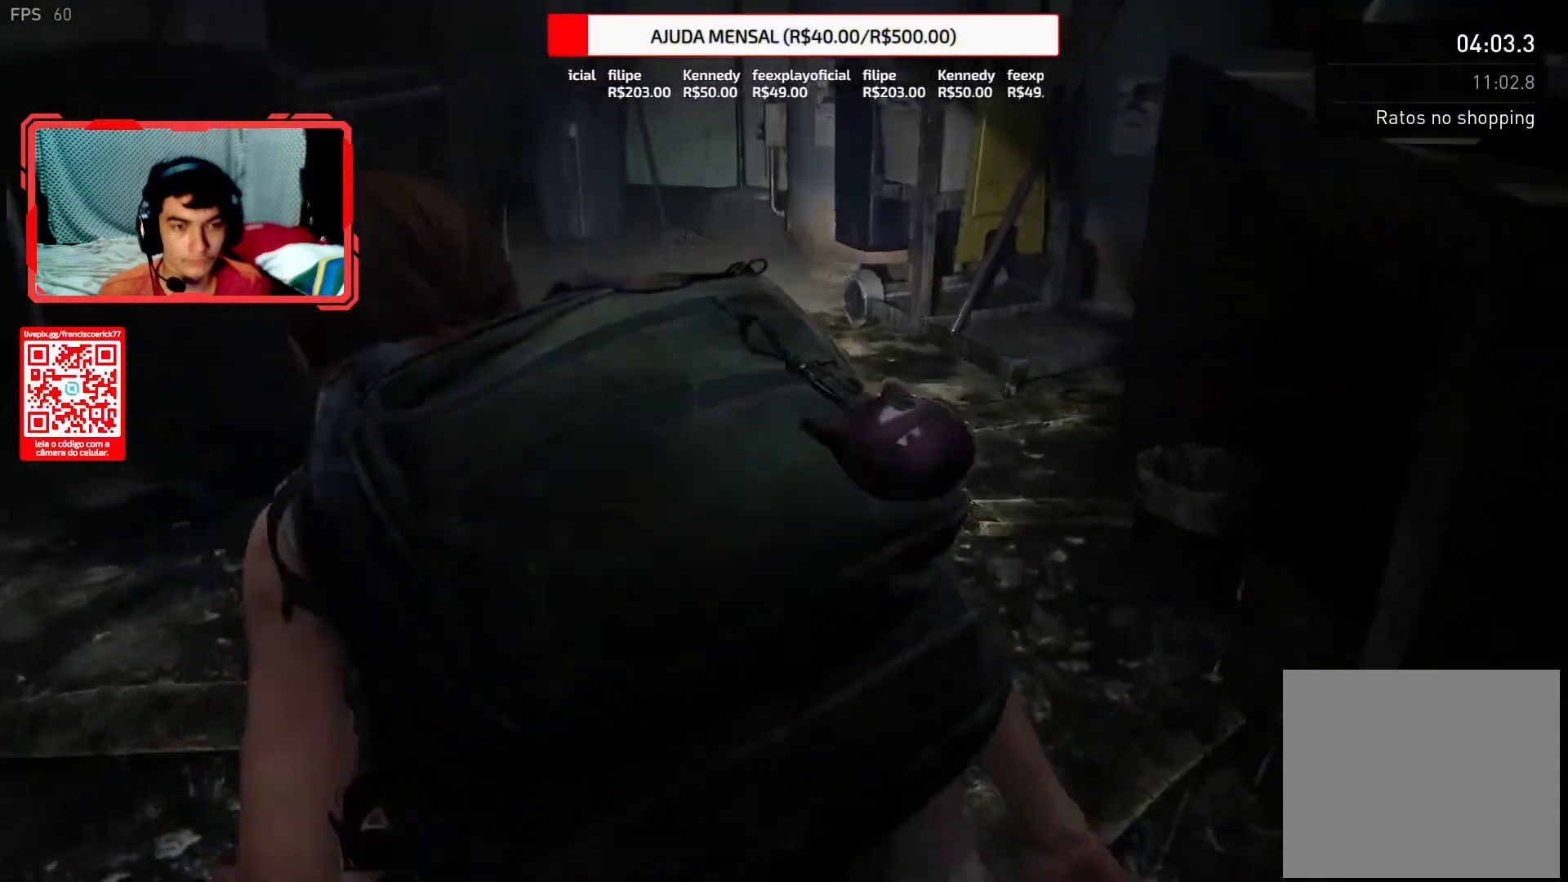
{"buttons": ["L2"], "left_stick": "up", "right_stick": "left", "events": [[50, "right_stick", "up"], [83, "L2", "down"], [150, "right_stick", "center"], [217, "right_stick", "left"]]}
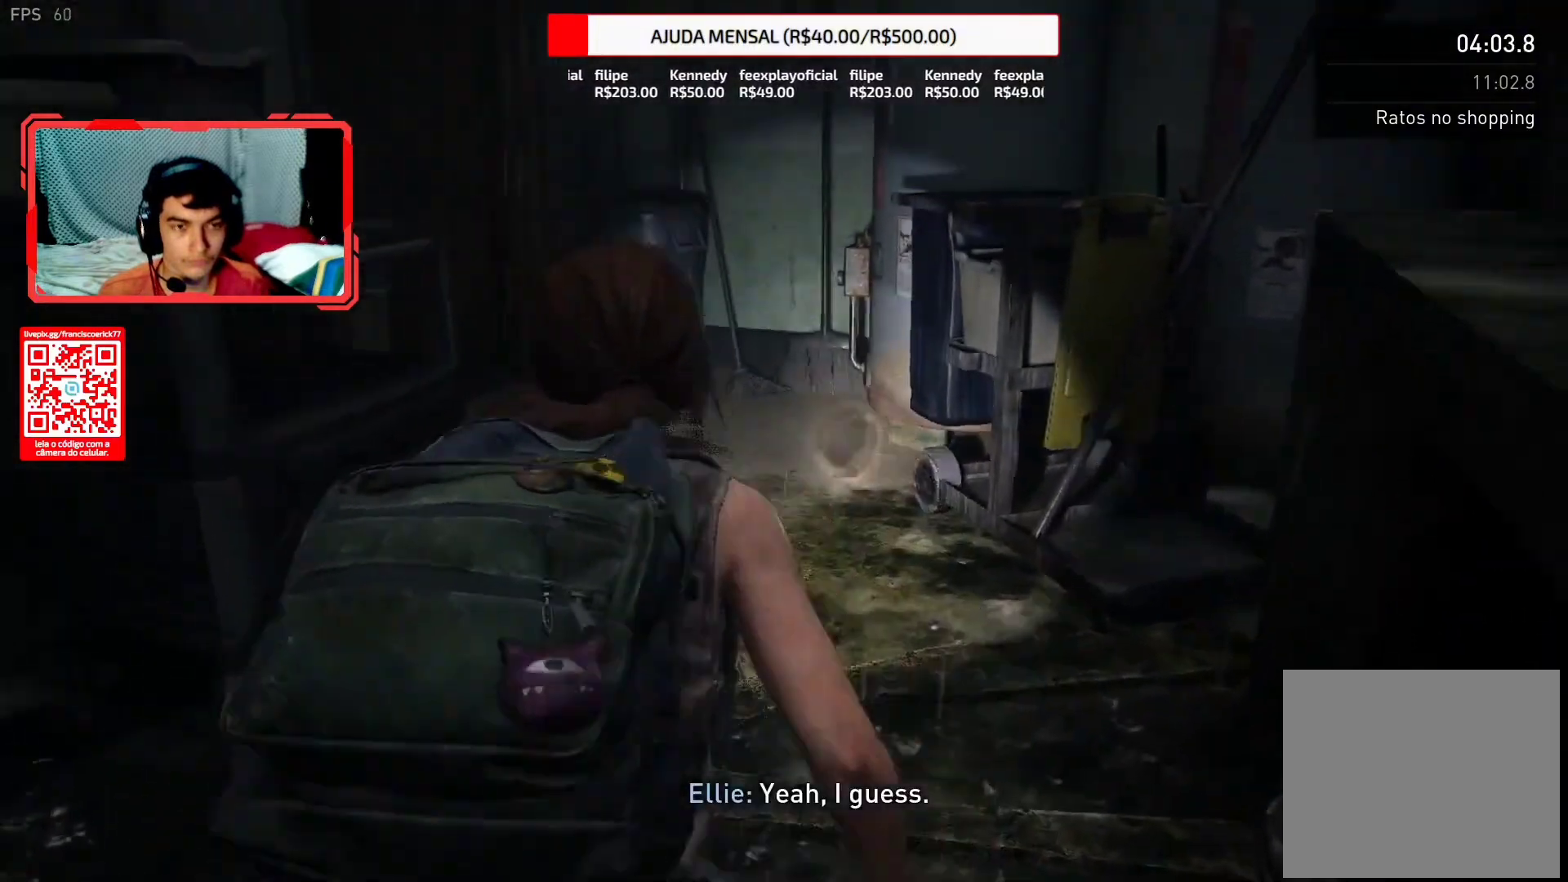
{"buttons": ["L2"], "left_stick": "up", "right_stick": "left", "events": [[250, "right_stick", "up-left"], [417, "right_stick", "left"]]}
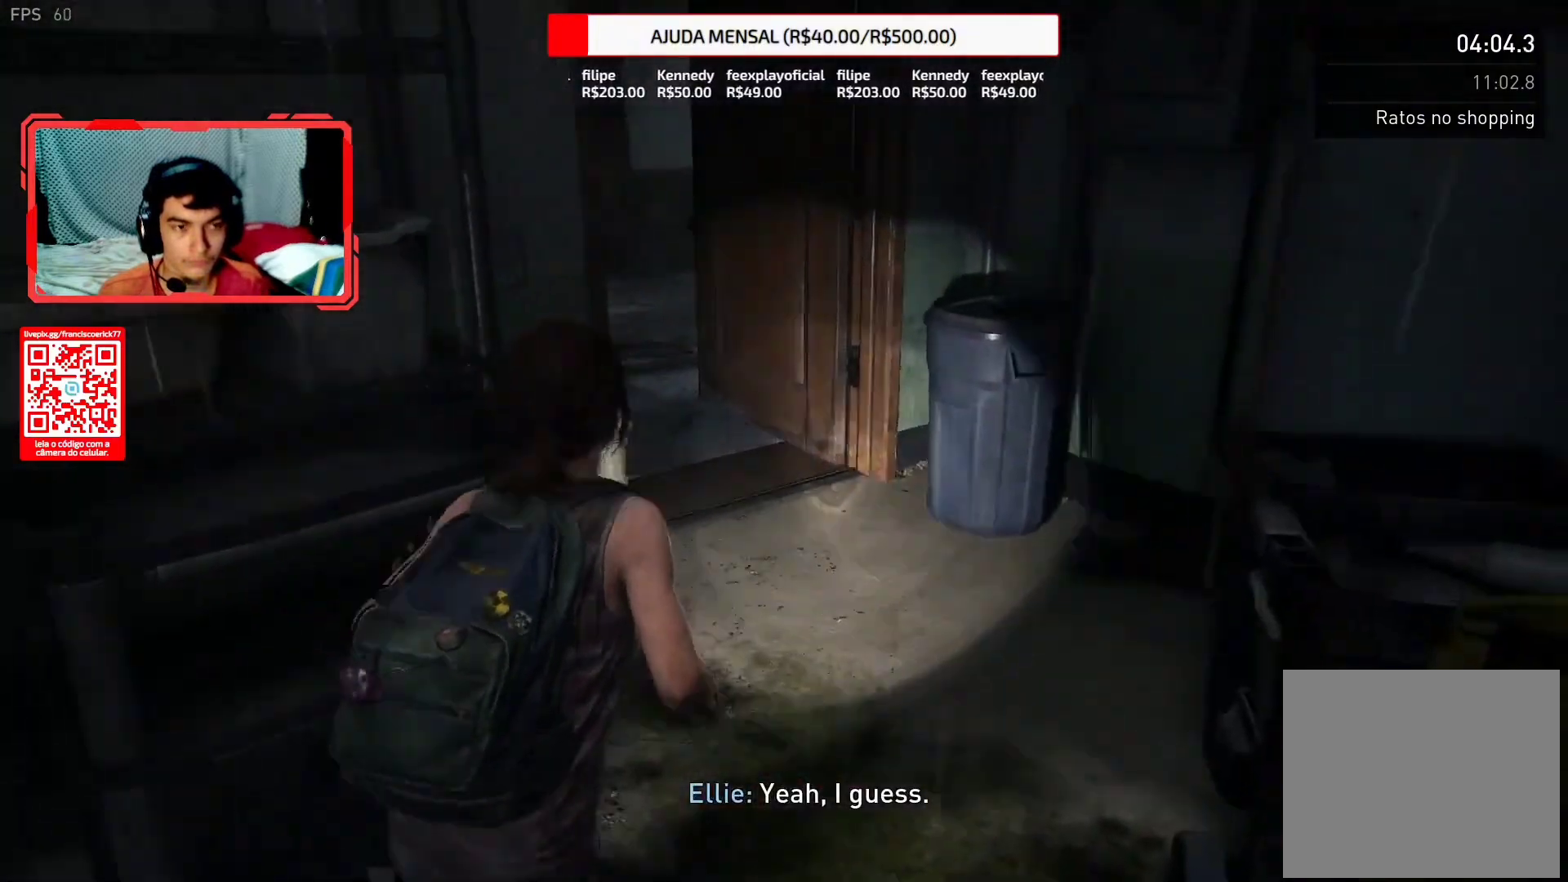
{"buttons": ["L2"], "left_stick": "up", "right_stick": "left", "events": []}
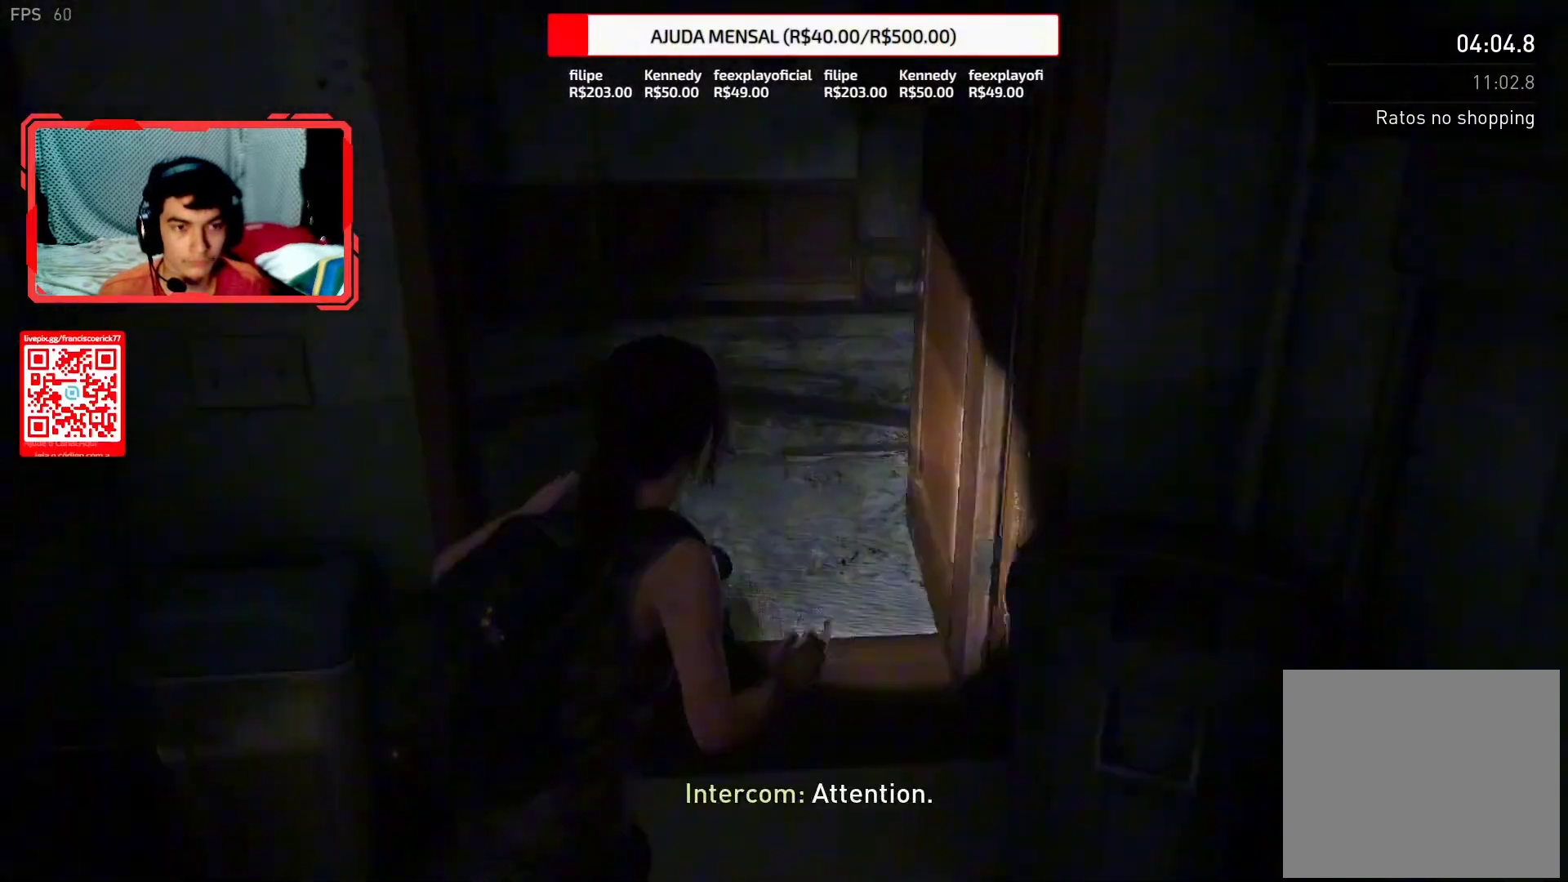
{"buttons": ["L2"], "left_stick": "up", "right_stick": "left", "events": []}
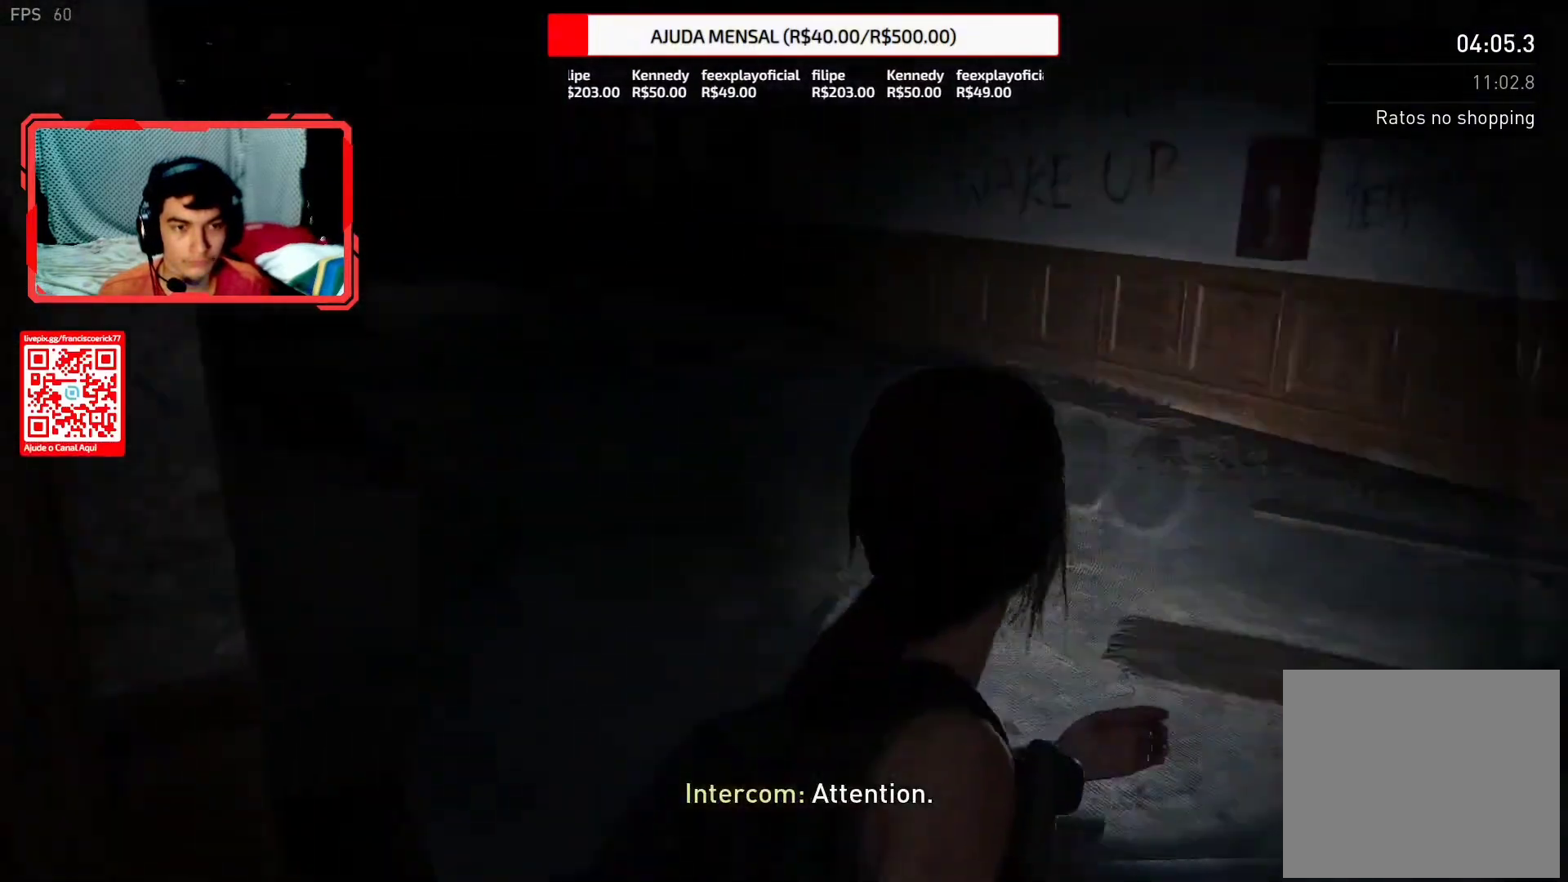
{"buttons": ["L2"], "left_stick": "up", "right_stick": "center", "events": [[383, "right_stick", "center"]]}
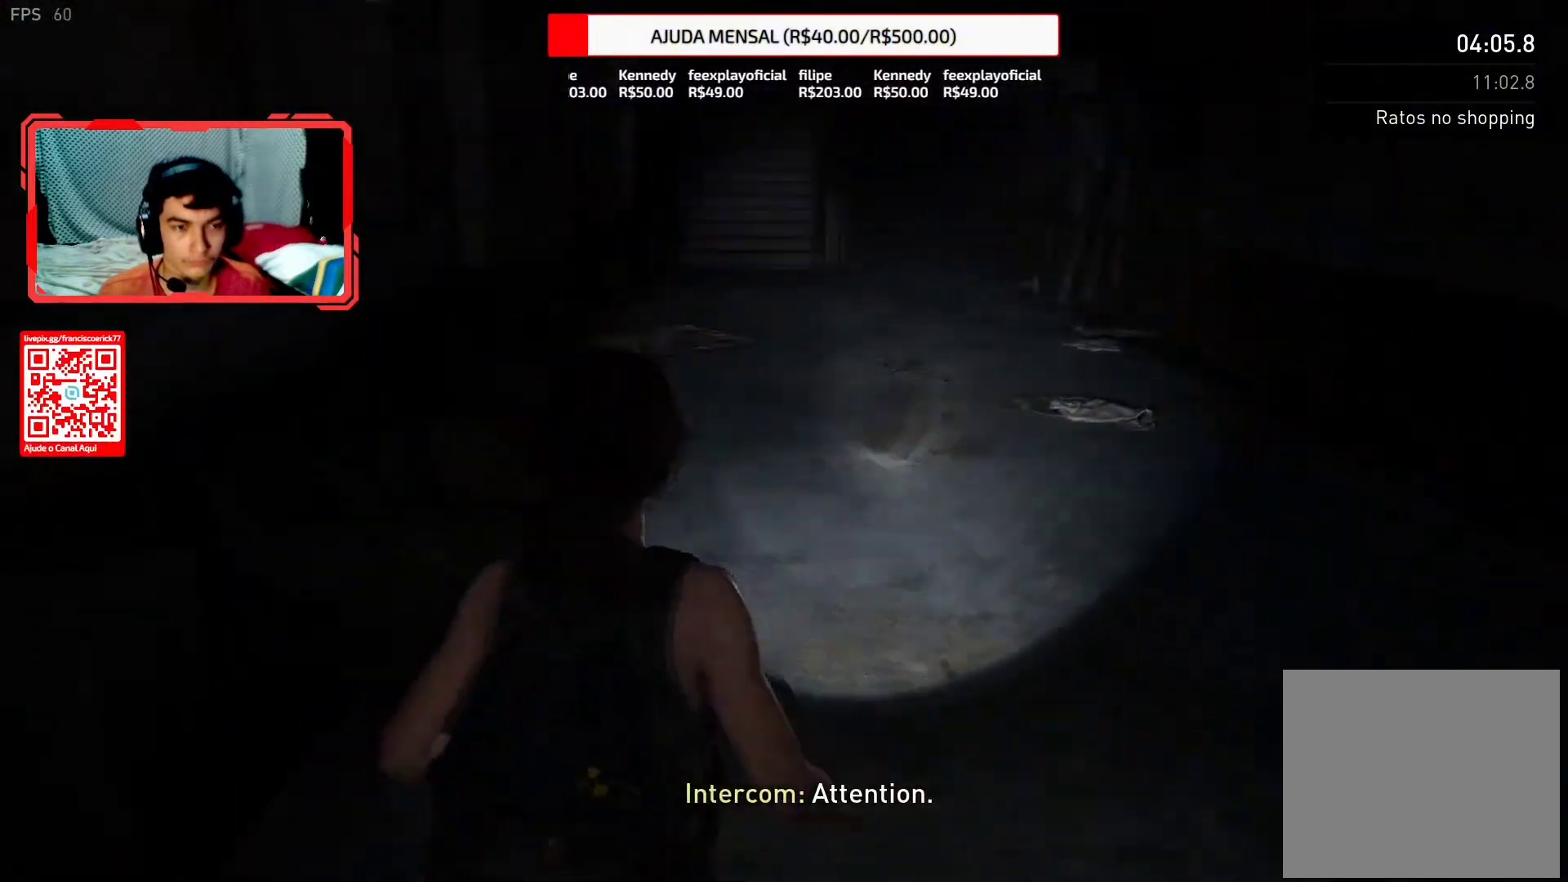
{"buttons": ["L2"], "left_stick": "up", "right_stick": "center", "events": []}
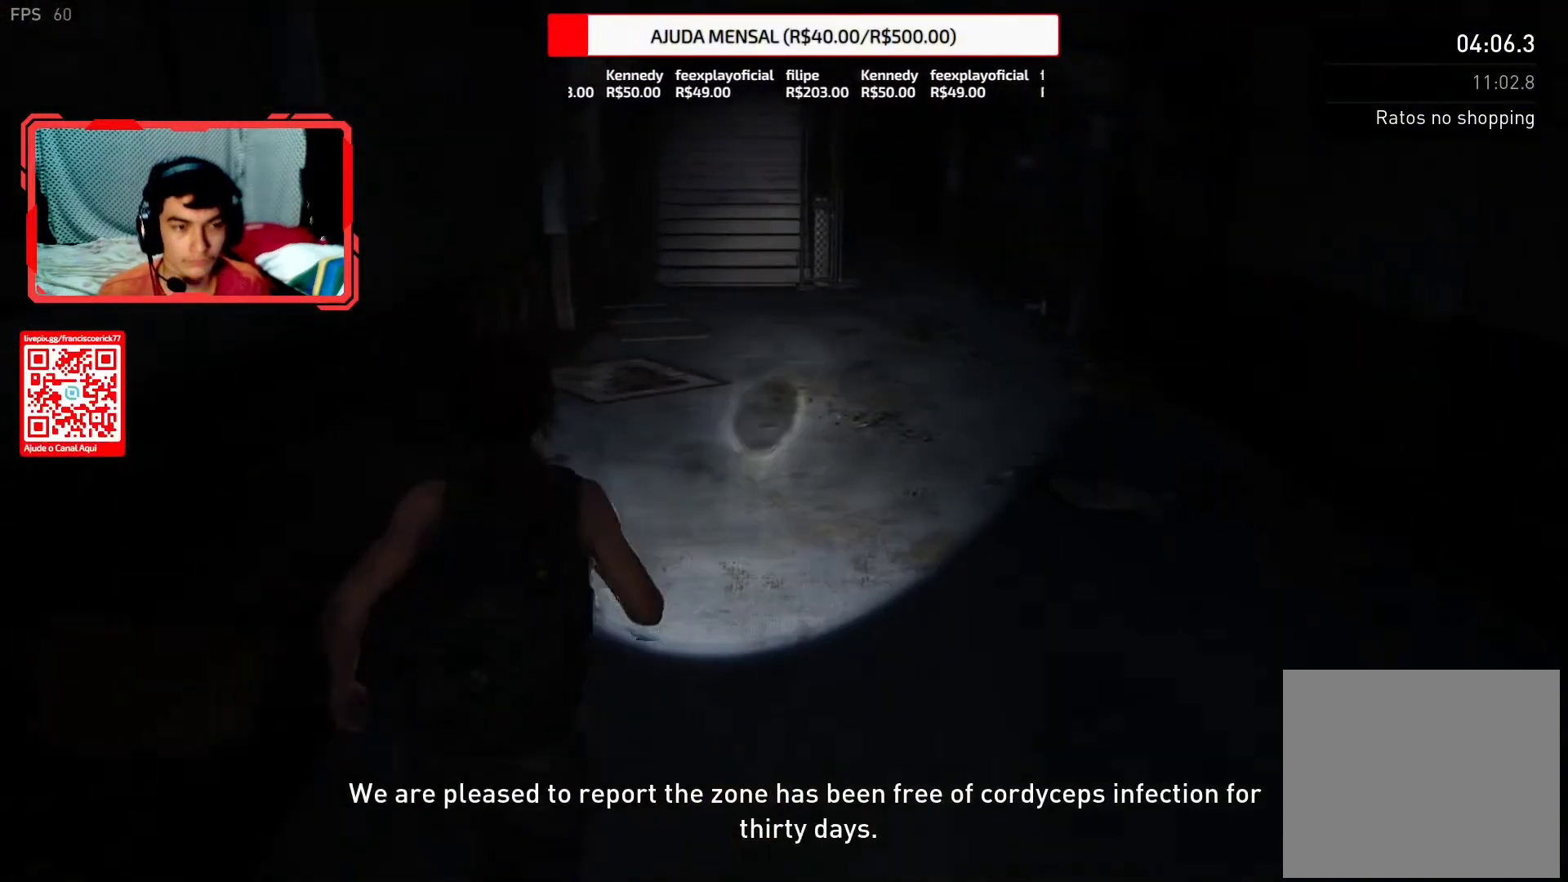
{"buttons": ["L2"], "left_stick": "up", "right_stick": "center", "events": []}
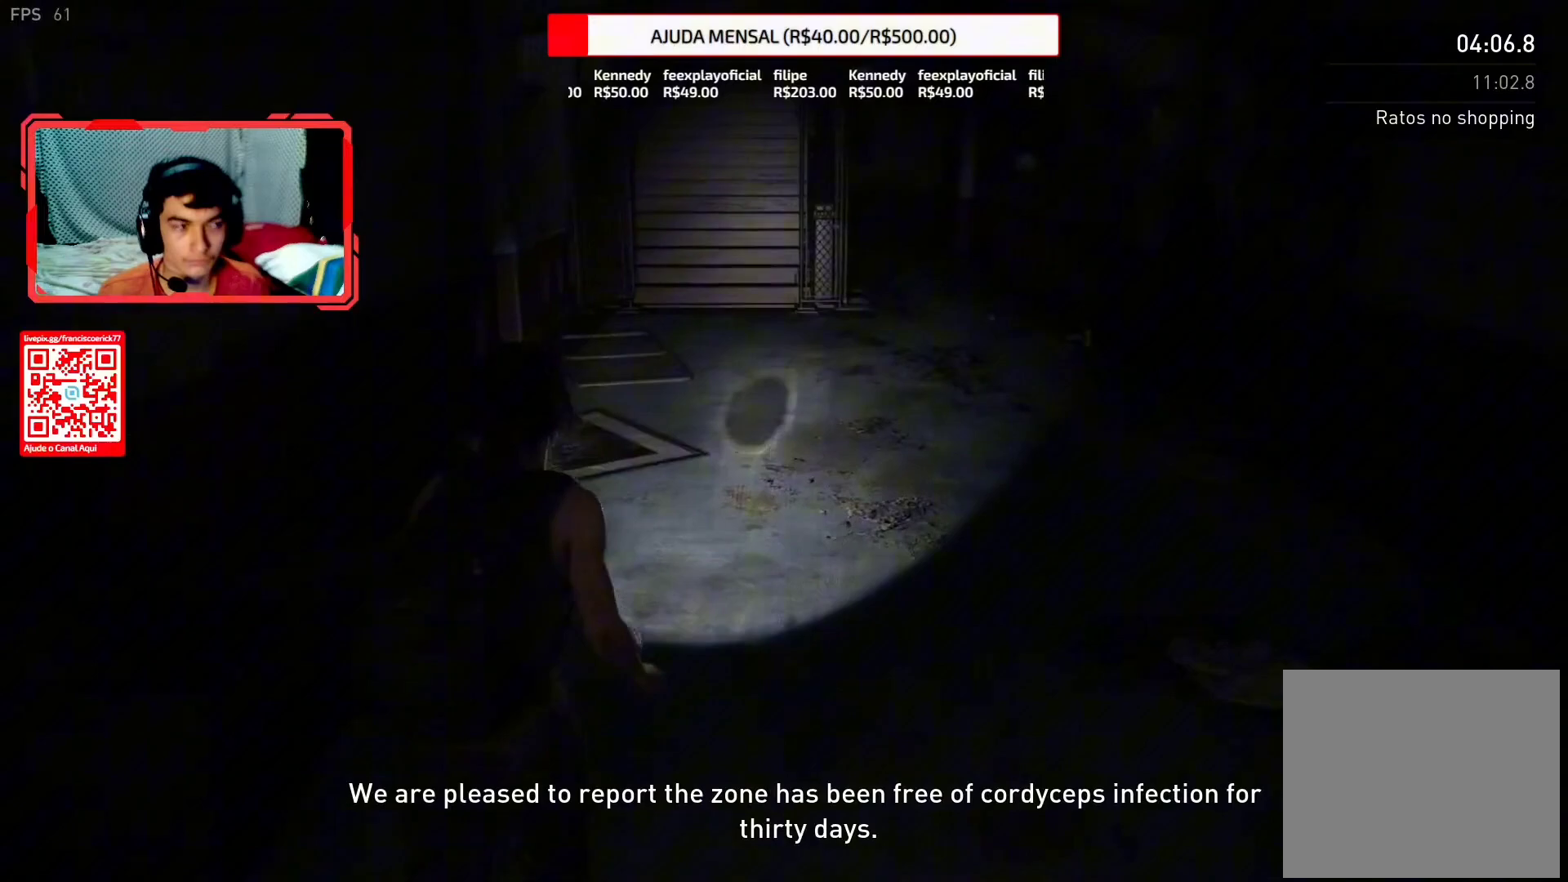
{"buttons": ["L2"], "left_stick": "up", "right_stick": "center", "events": [[117, "R3", "down"], [250, "R3", "up"], [317, "R3", "down"], [433, "R3", "up"]]}
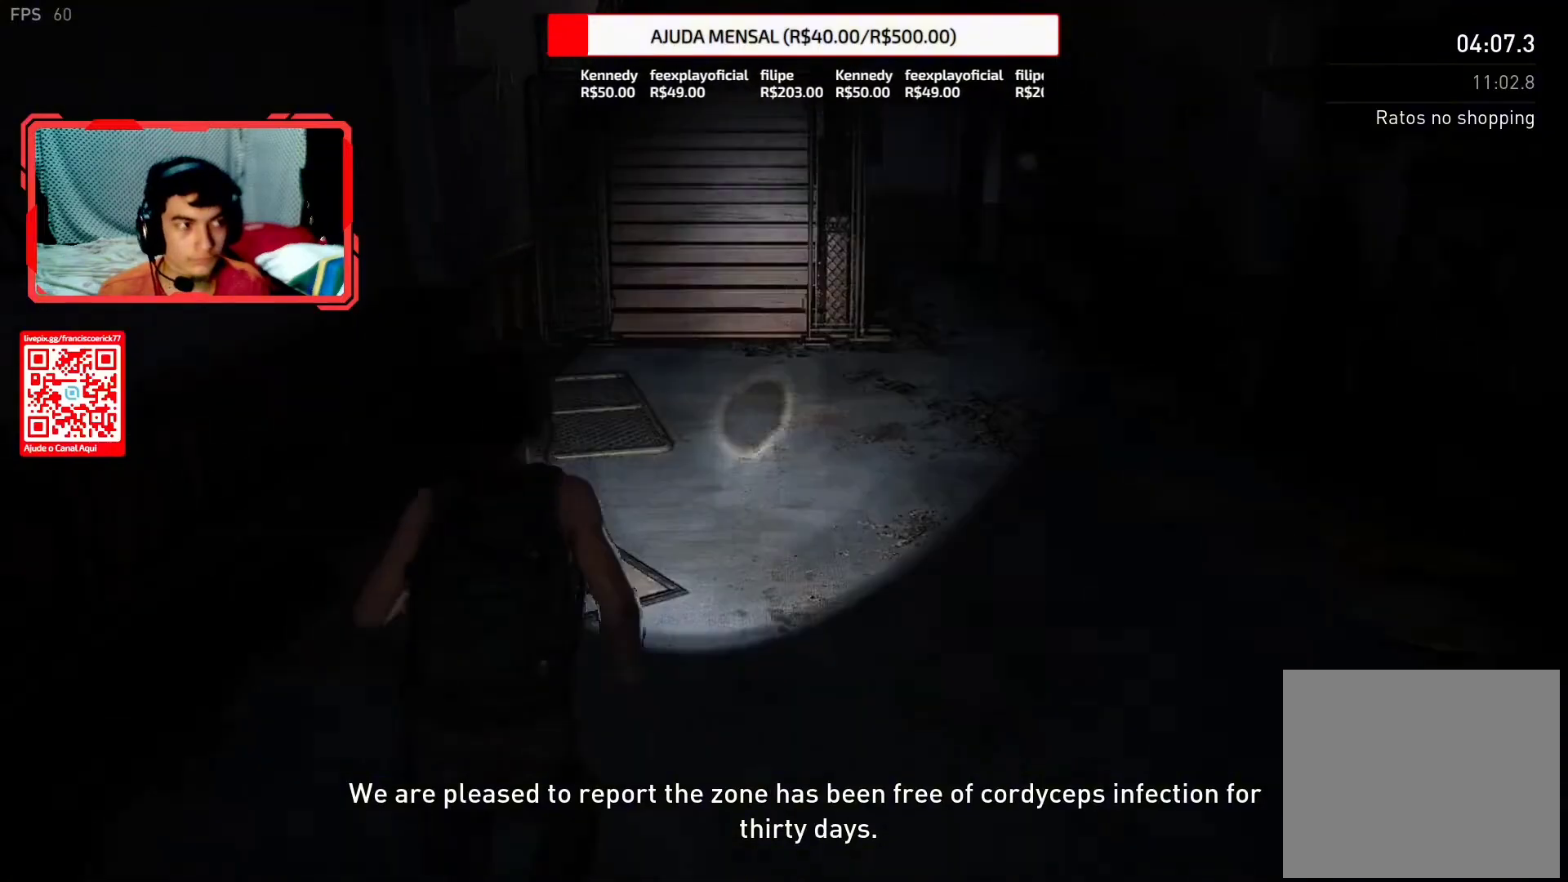
{"buttons": ["L2"], "left_stick": "up", "right_stick": "center", "events": []}
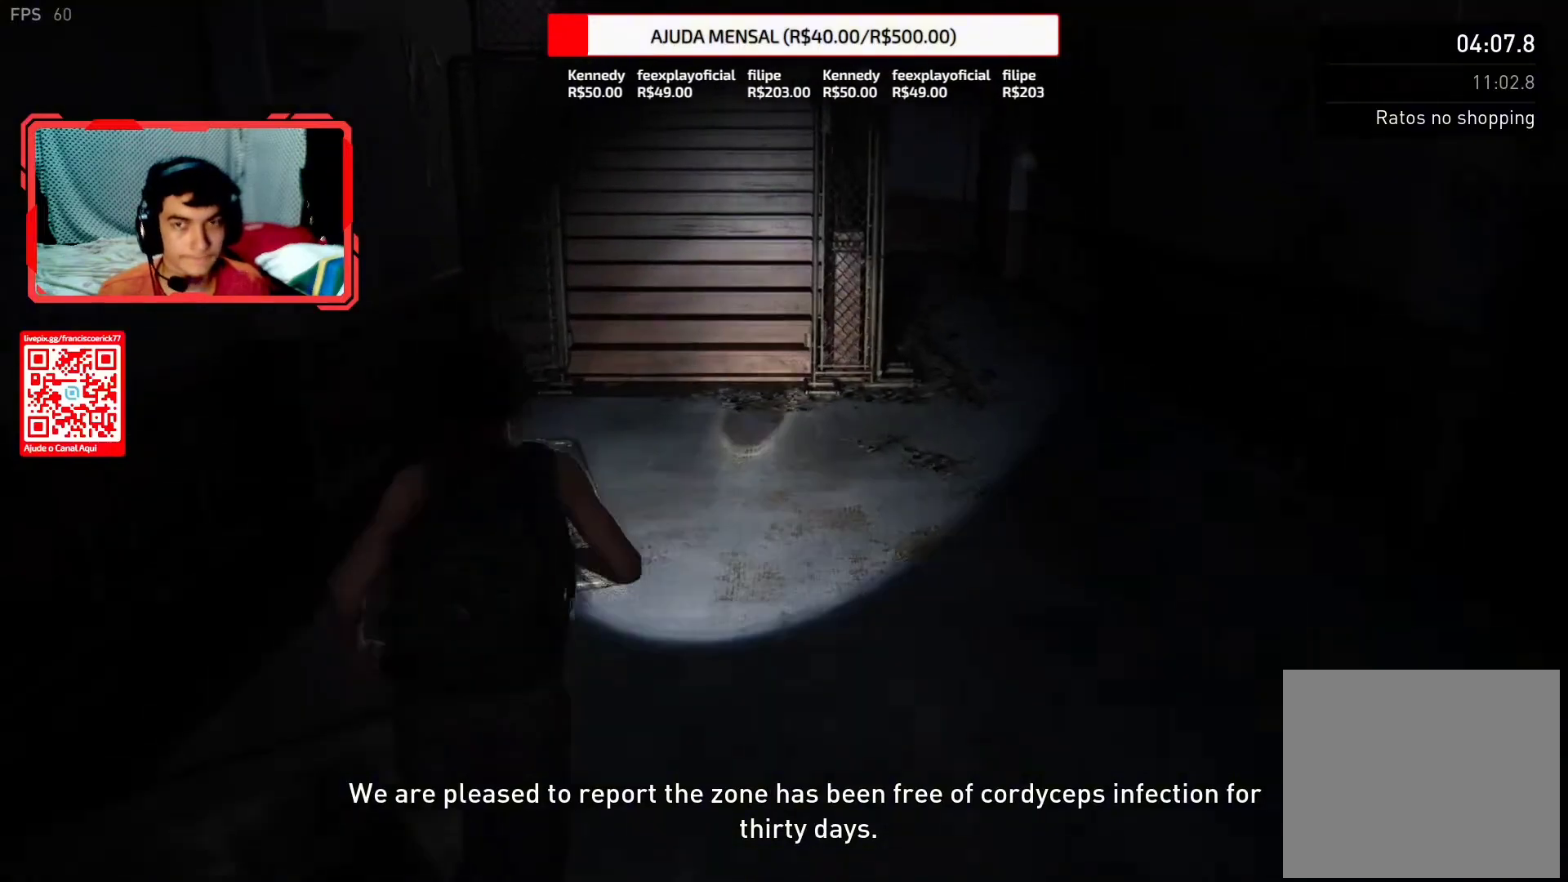
{"buttons": ["L2"], "left_stick": "up", "right_stick": "center", "events": [[183, "right_stick", "up-left"], [450, "right_stick", "center"]]}
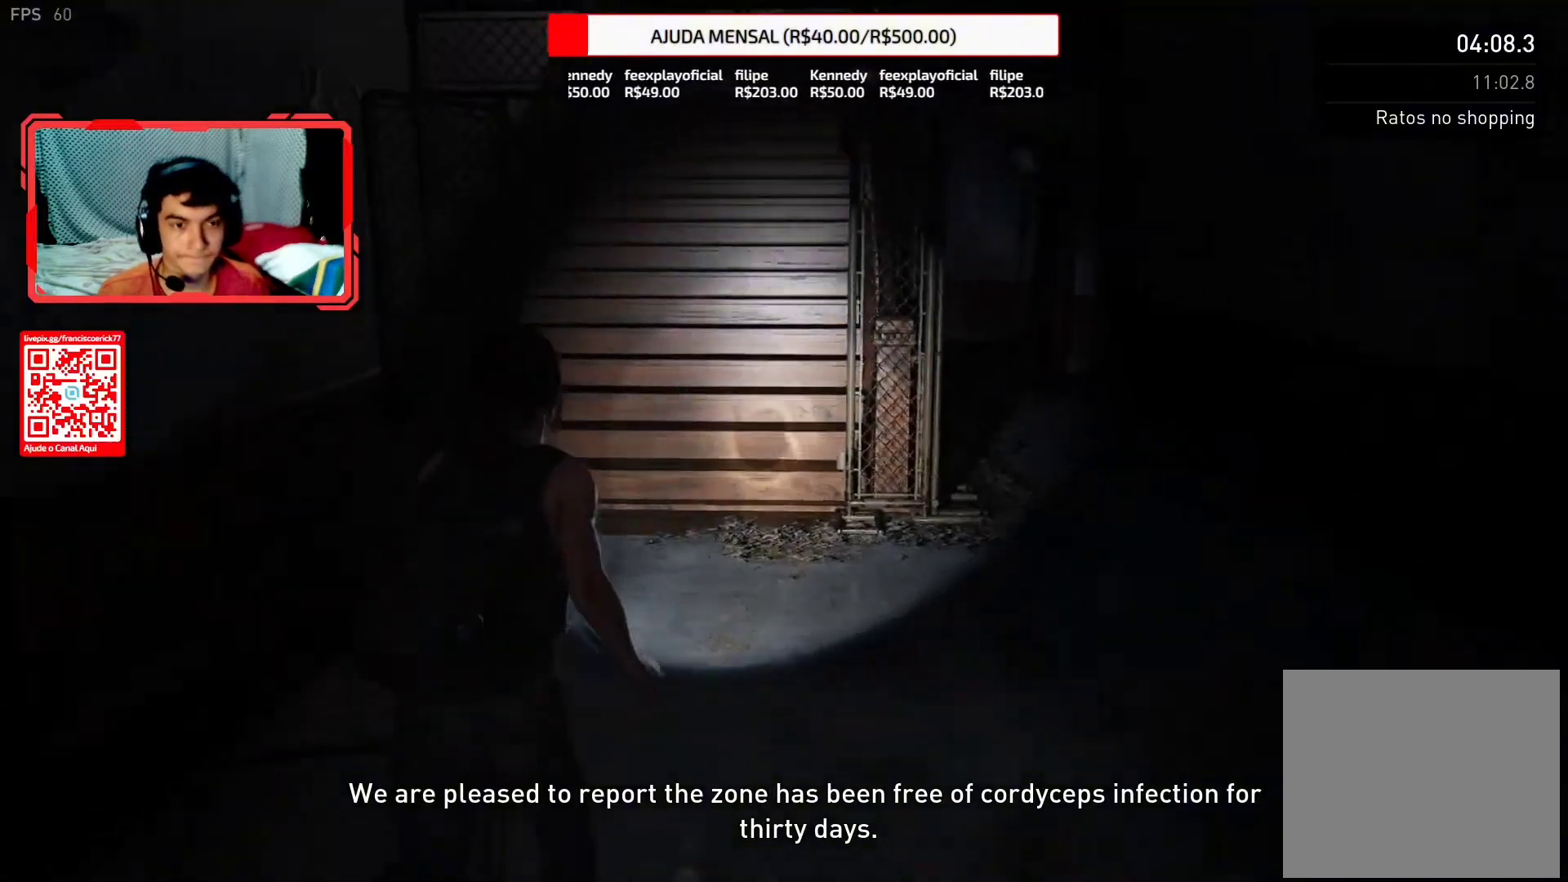
{"buttons": ["L2"], "left_stick": "up", "right_stick": "center", "events": []}
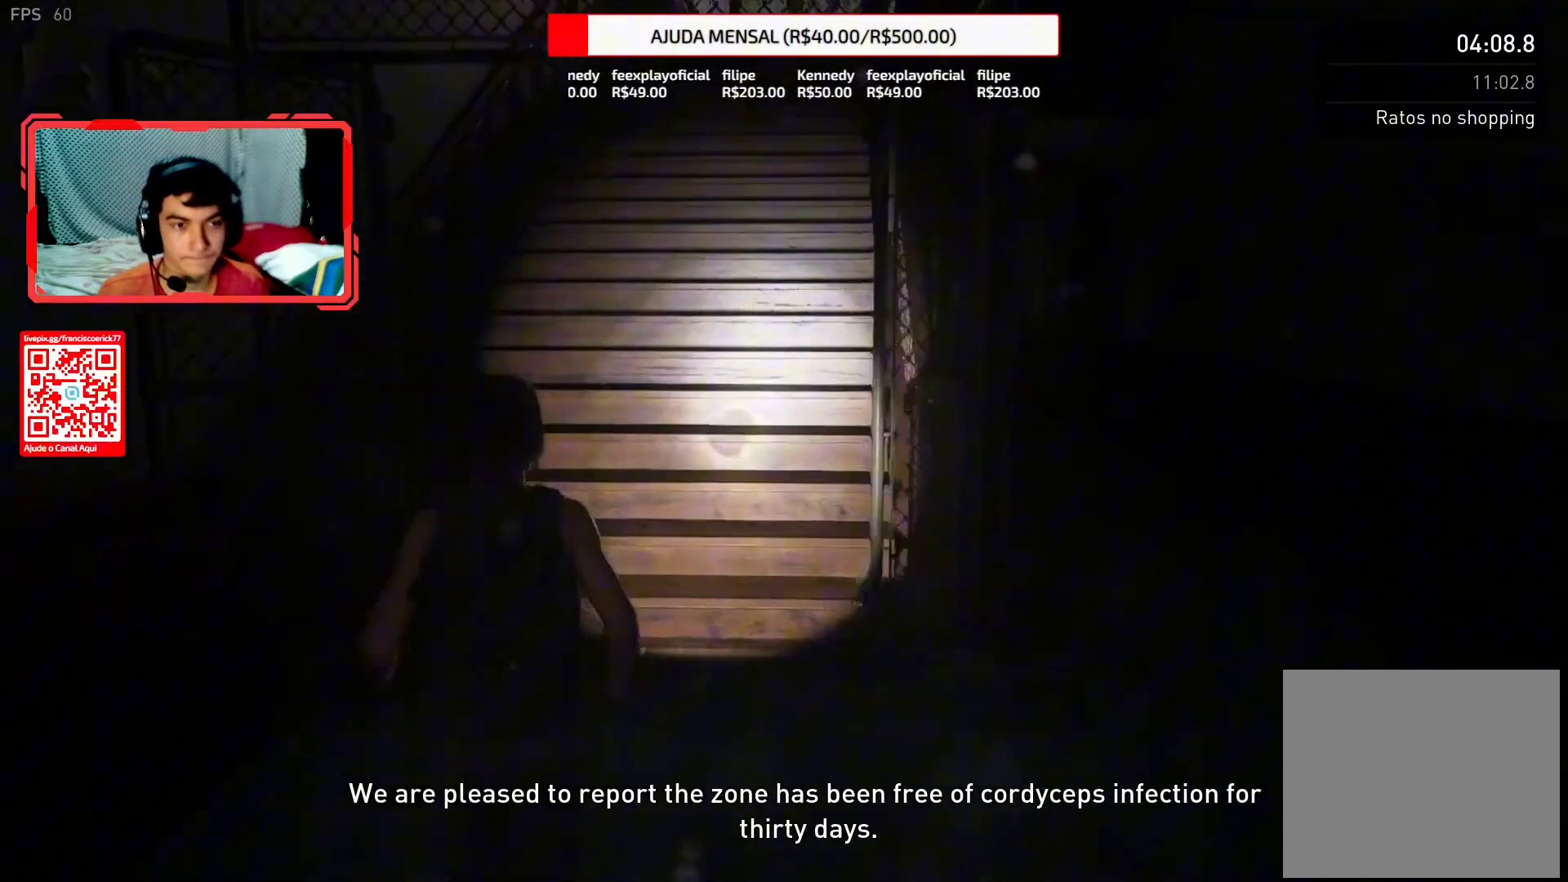
{"buttons": ["L2"], "left_stick": "up", "right_stick": "center", "events": []}
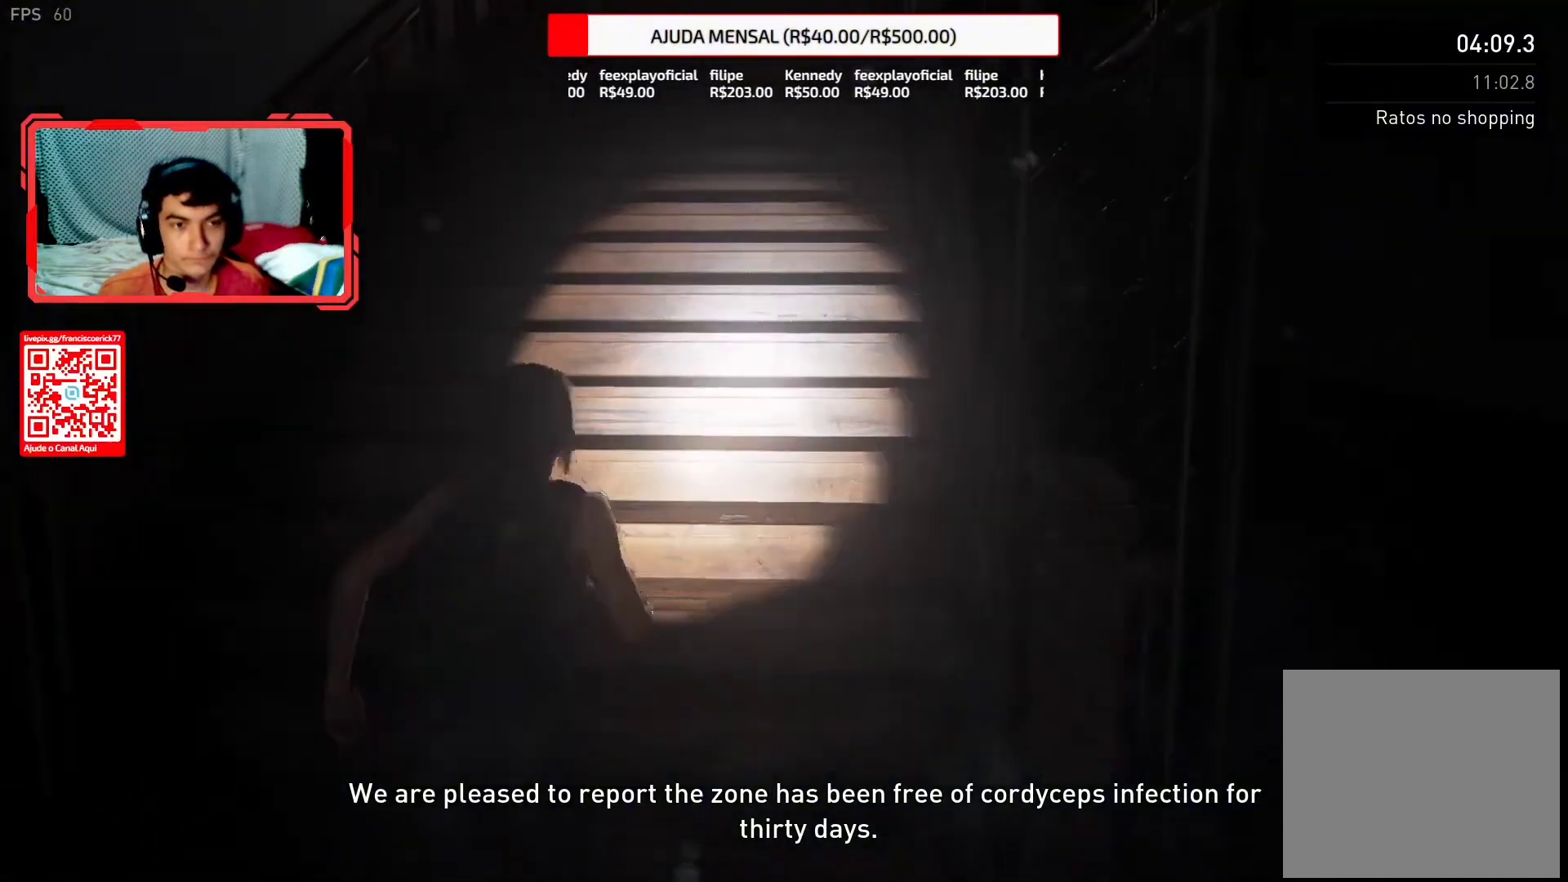
{"buttons": ["L2"], "left_stick": "up", "right_stick": "center", "events": []}
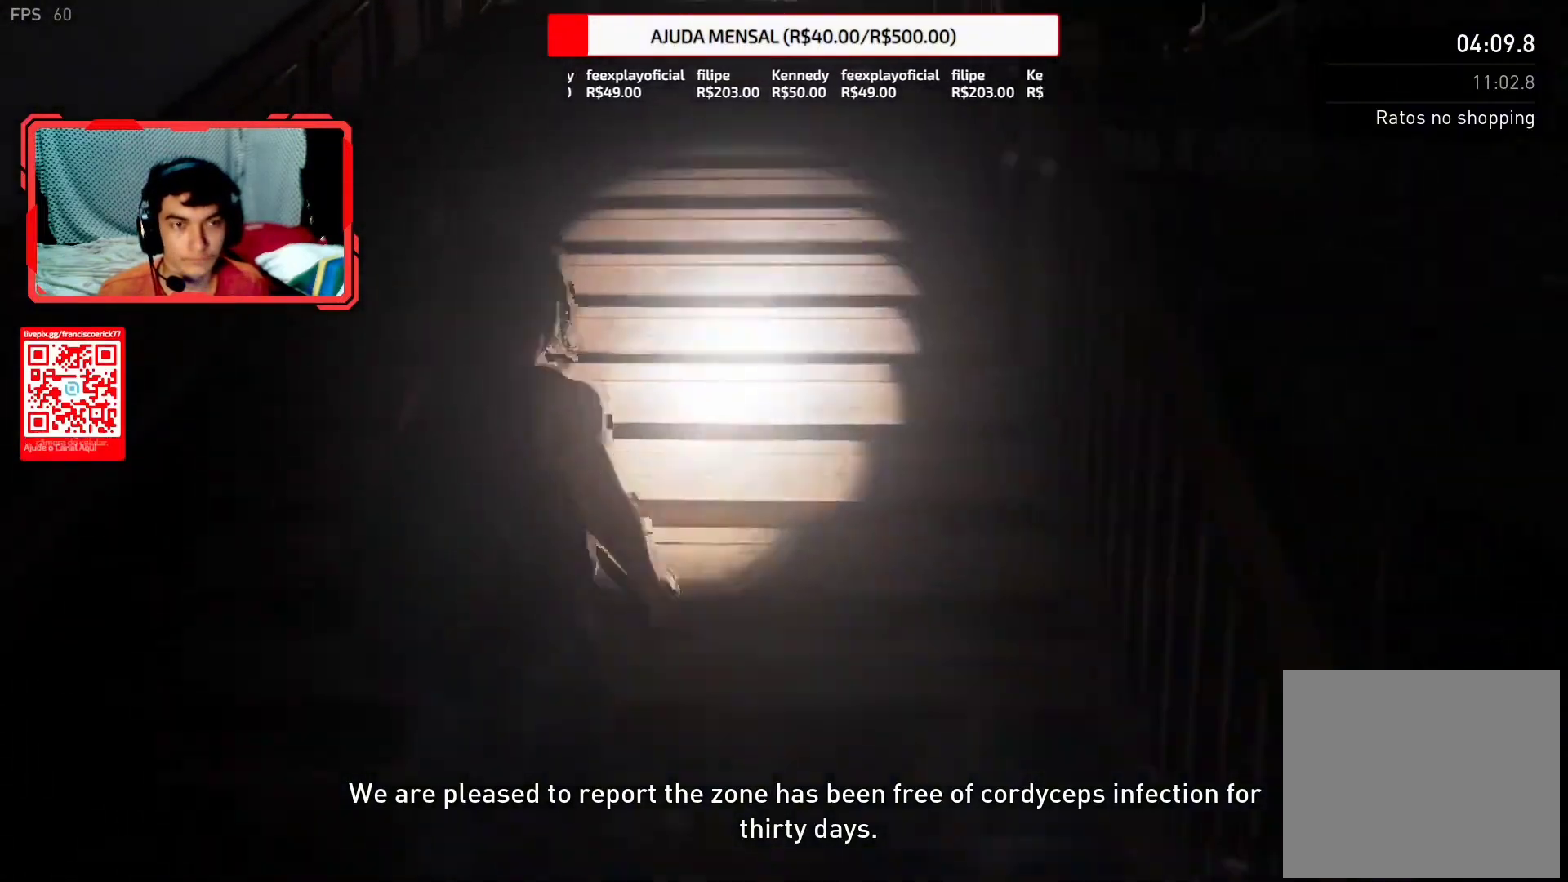
{"buttons": ["L2"], "left_stick": "up", "right_stick": "left", "events": [[483, "right_stick", "left"]]}
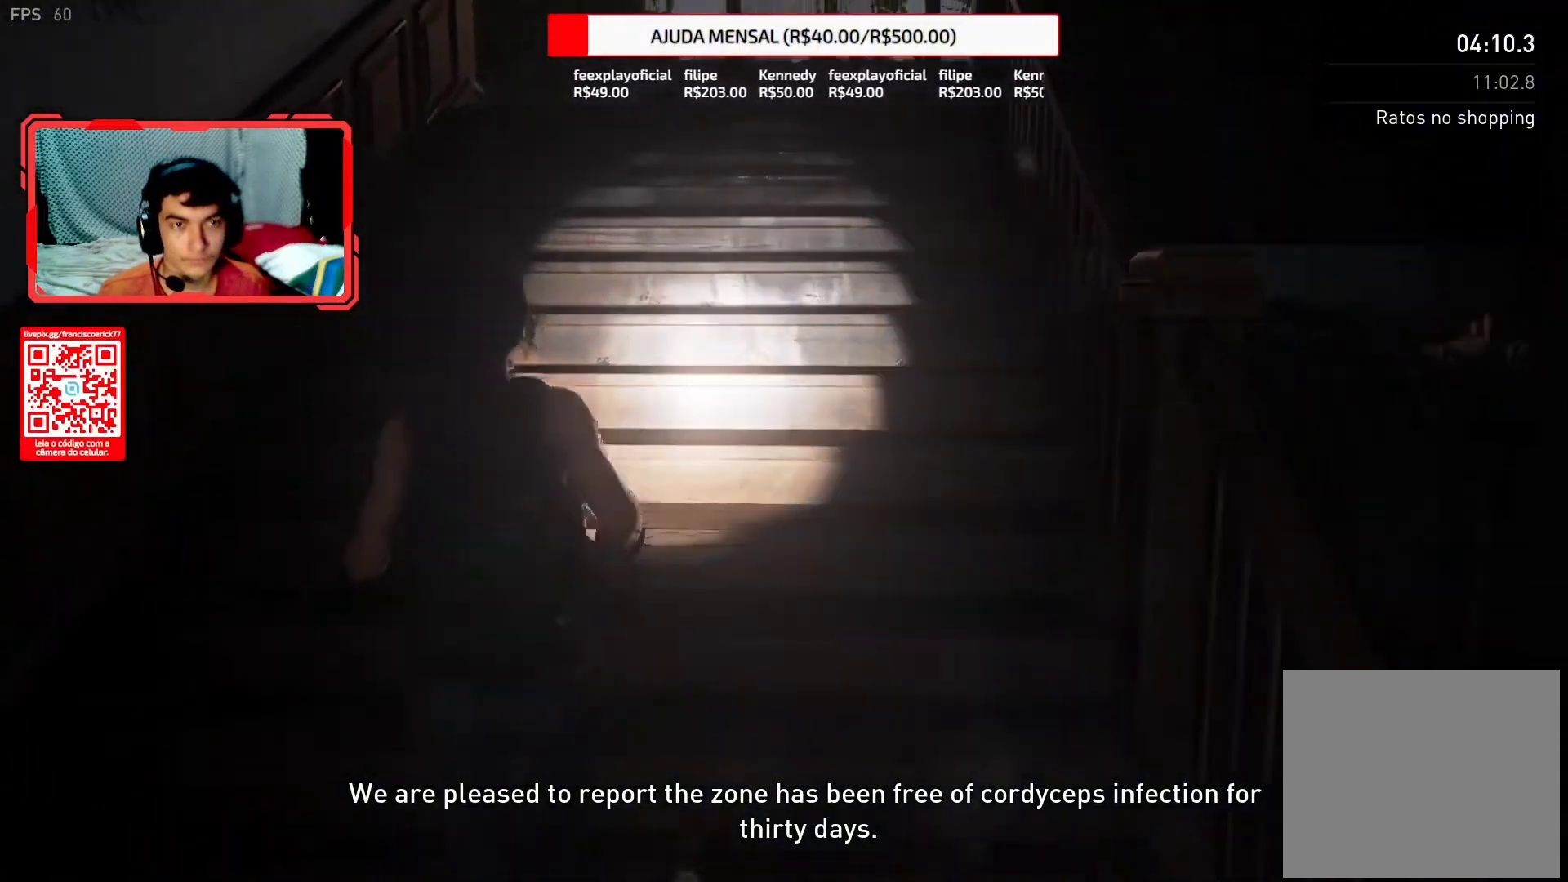
{"buttons": ["L2"], "left_stick": "up", "right_stick": "center", "events": [[317, "right_stick", "center"]]}
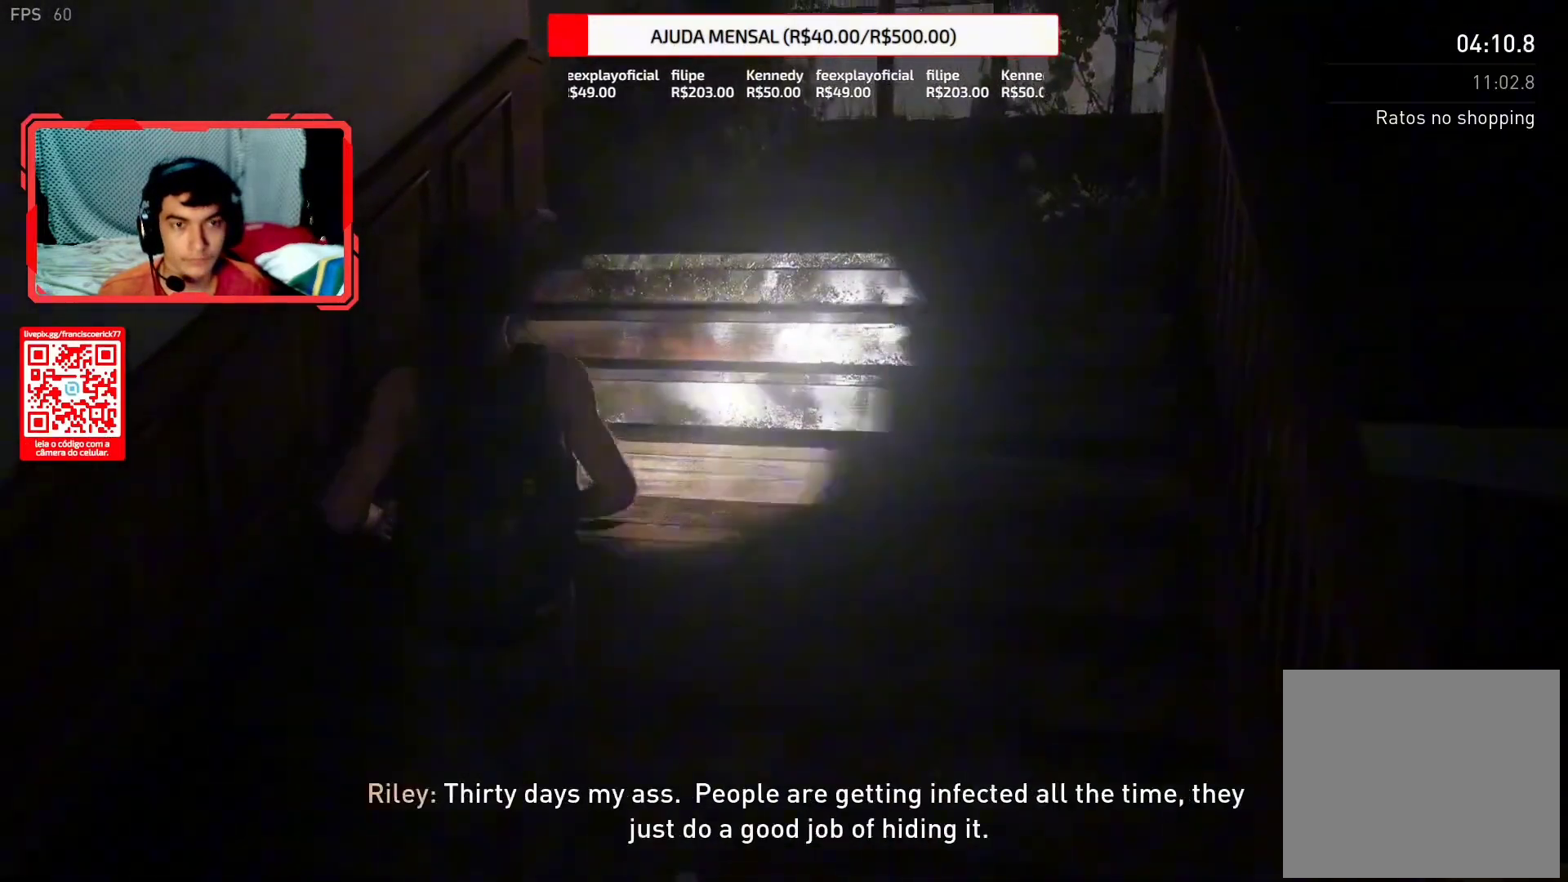
{"buttons": ["L2"], "left_stick": "up", "right_stick": "left", "events": [[17, "right_stick", "left"]]}
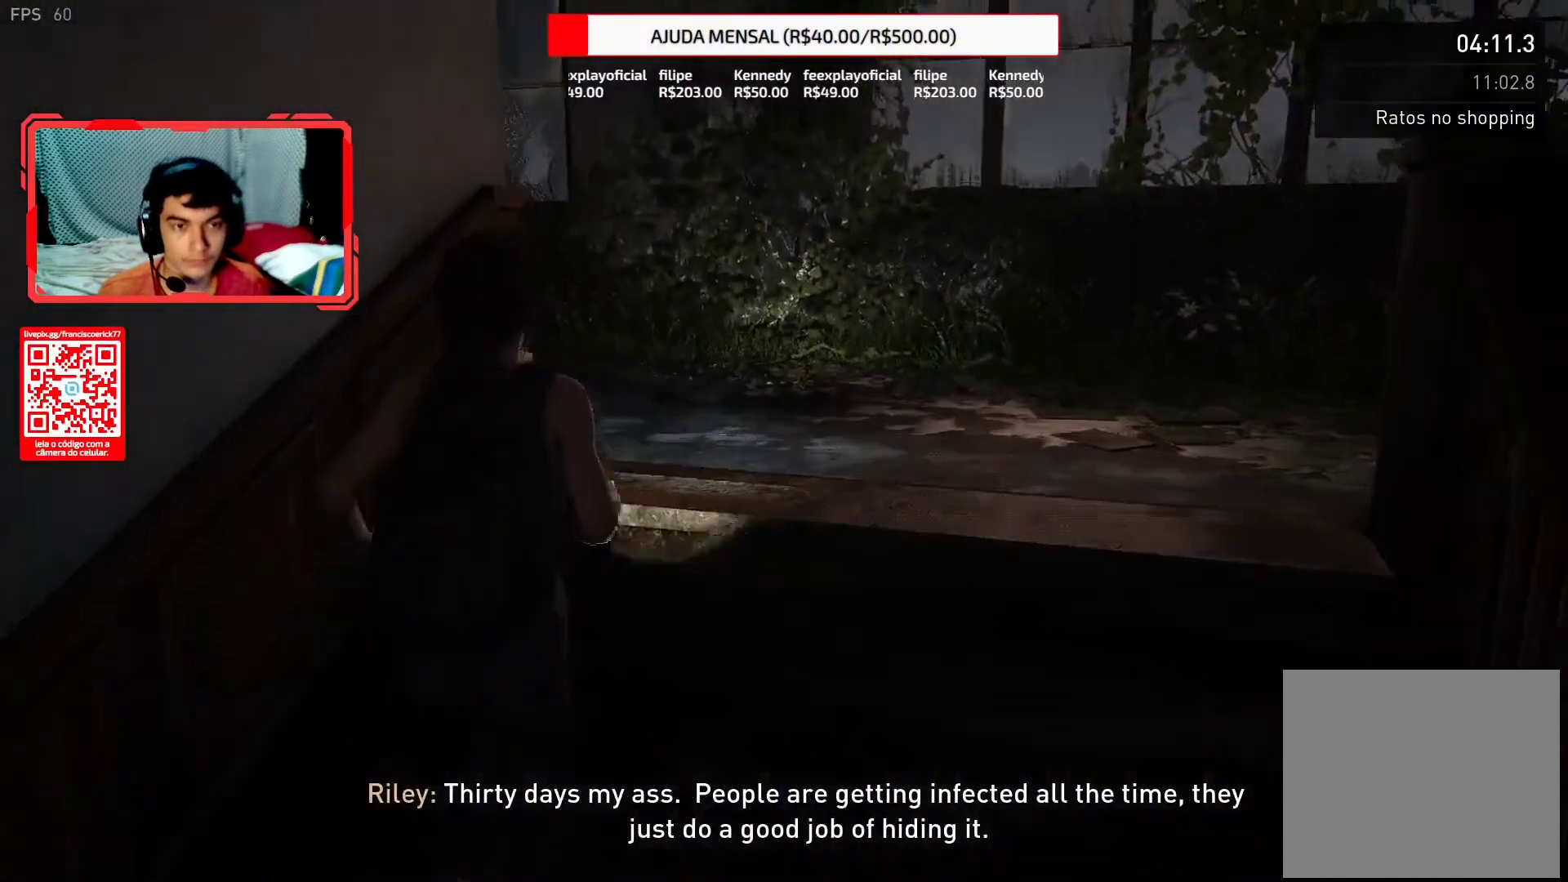
{"buttons": ["L2"], "left_stick": "up", "right_stick": "left", "events": []}
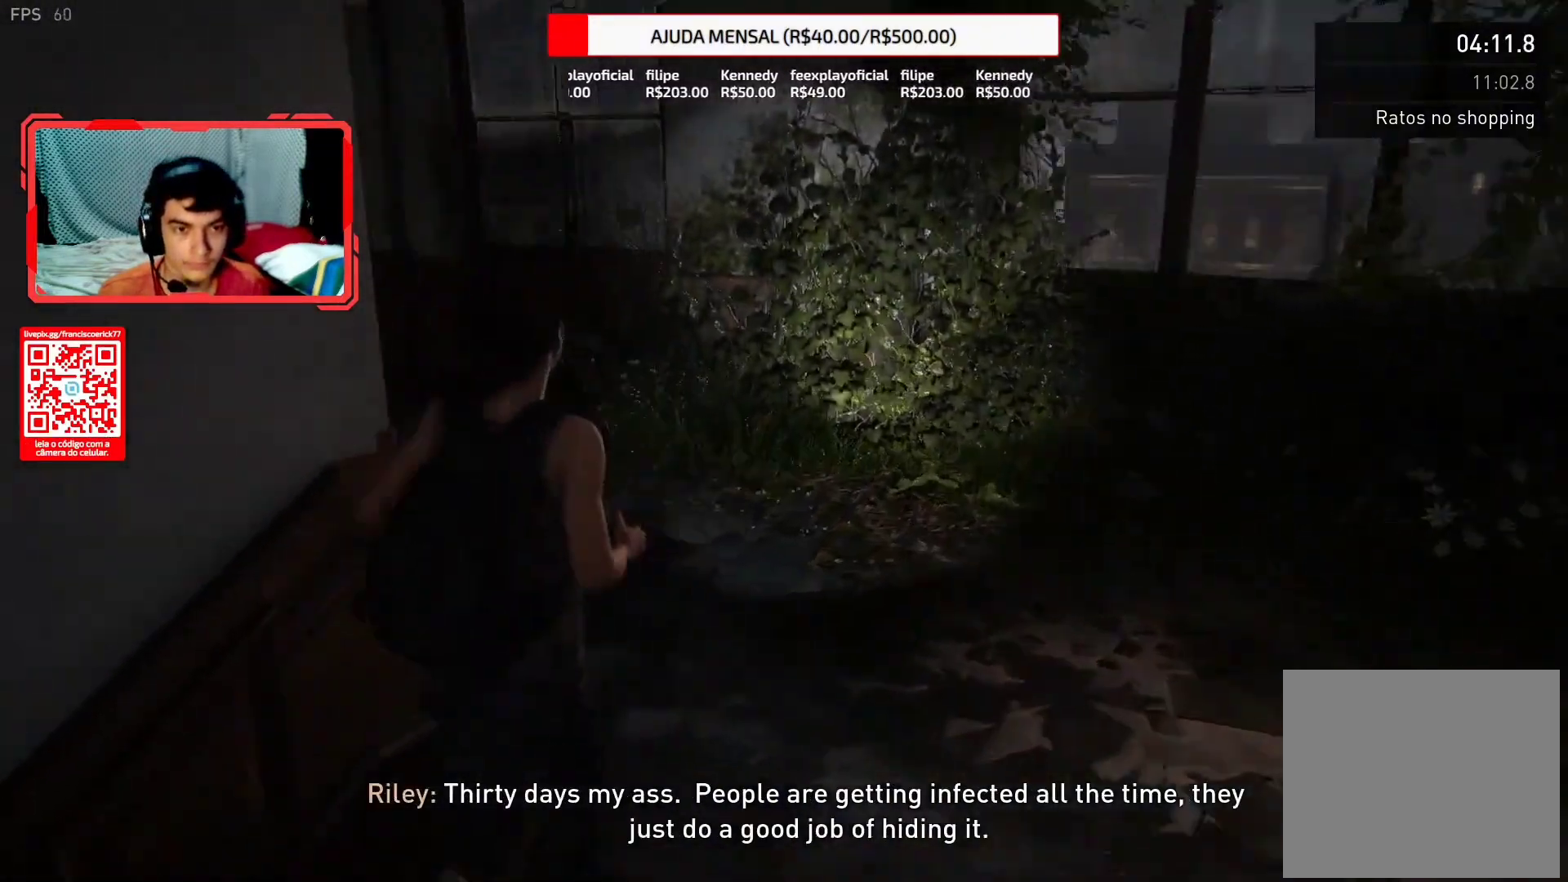
{"buttons": ["L2"], "left_stick": "up", "right_stick": "left", "events": []}
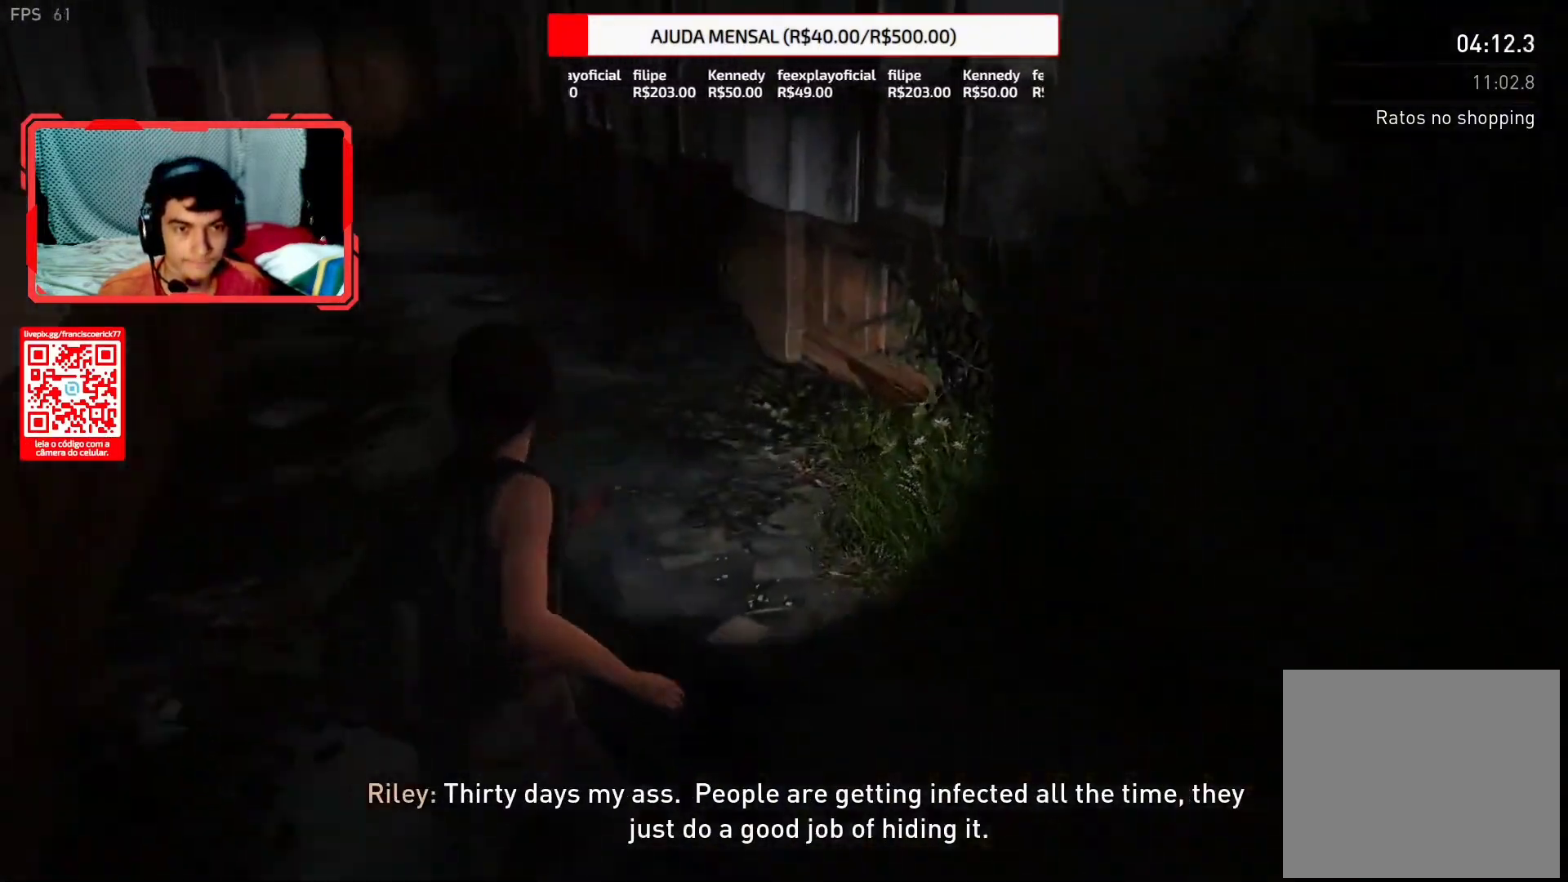
{"buttons": ["L2"], "left_stick": "up", "right_stick": "center", "events": [[267, "right_stick", "center"]]}
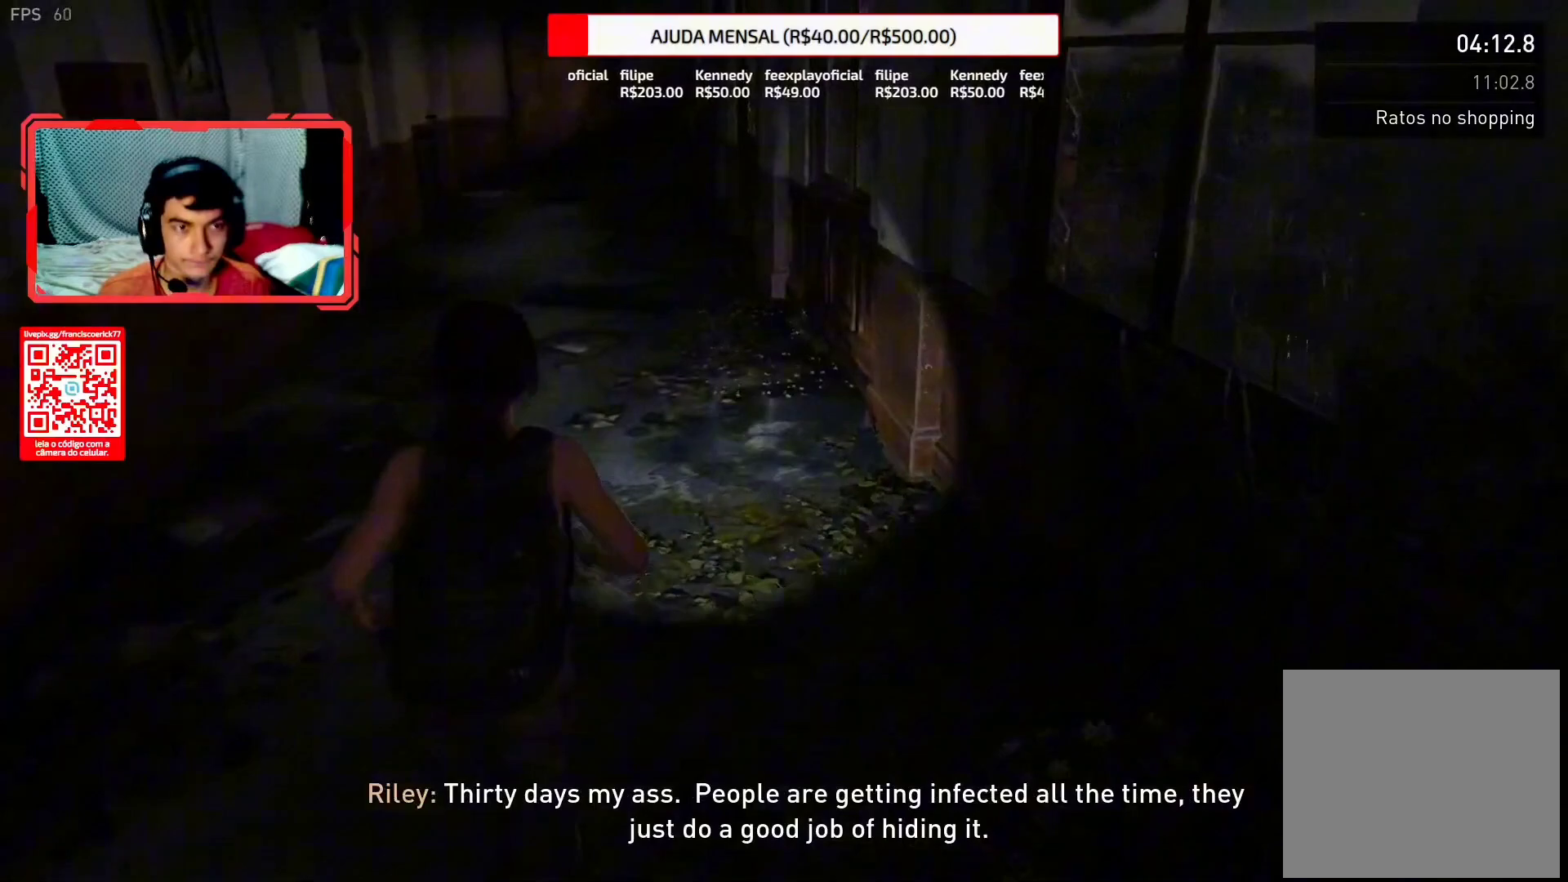
{"buttons": ["L2"], "left_stick": "up", "right_stick": "down-right", "events": [[183, "right_stick", "down"], [250, "right_stick", "down-right"]]}
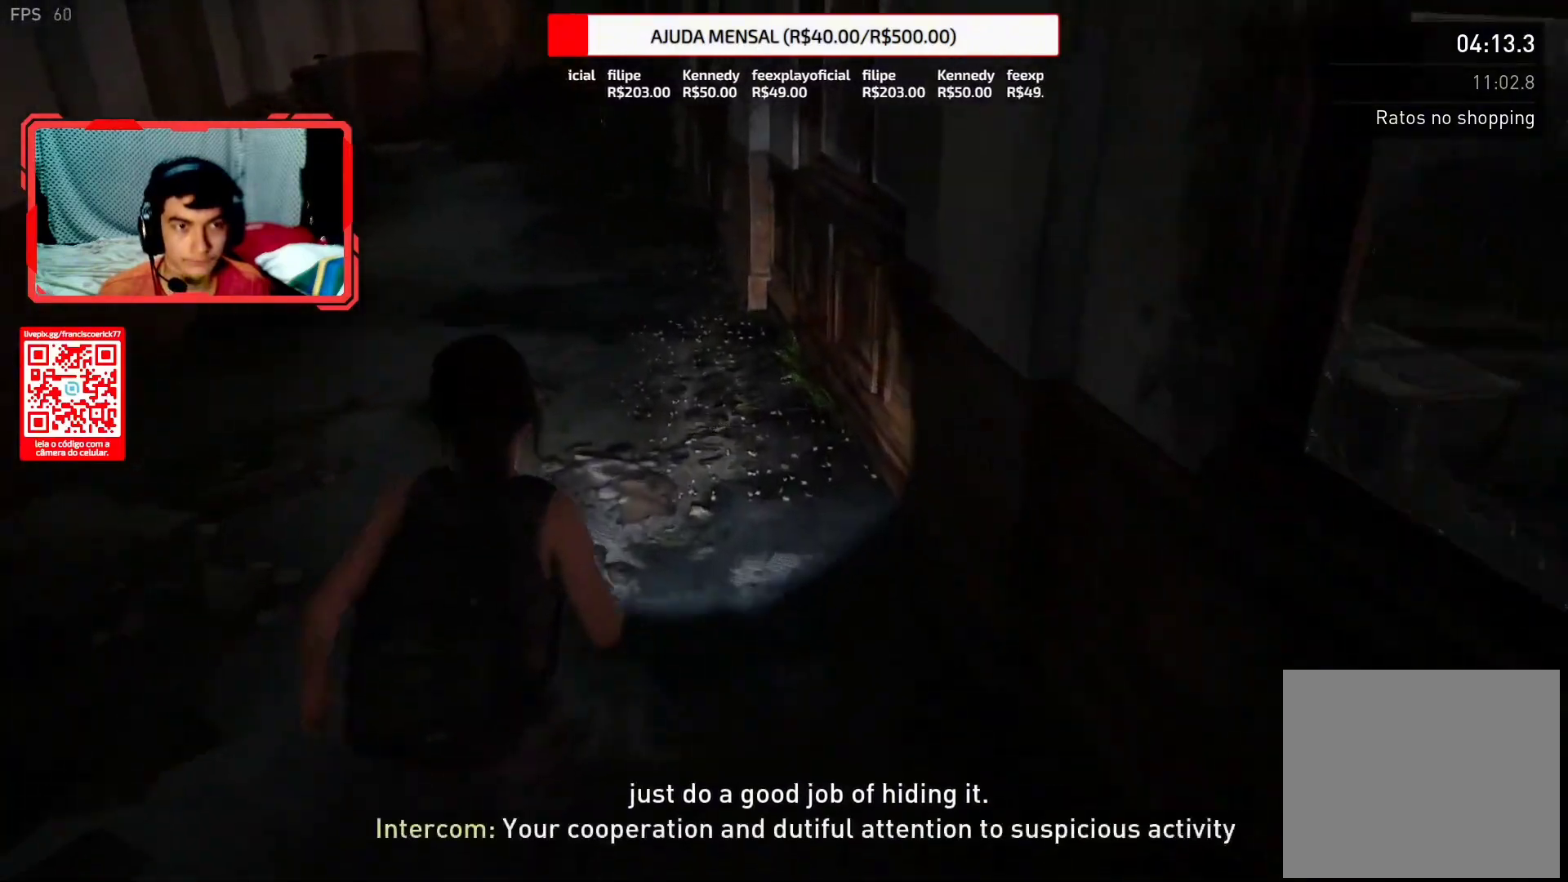
{"buttons": ["L2"], "left_stick": "up", "right_stick": "center", "events": [[150, "right_stick", "center"], [250, "right_stick", "down-right"], [350, "right_stick", "center"]]}
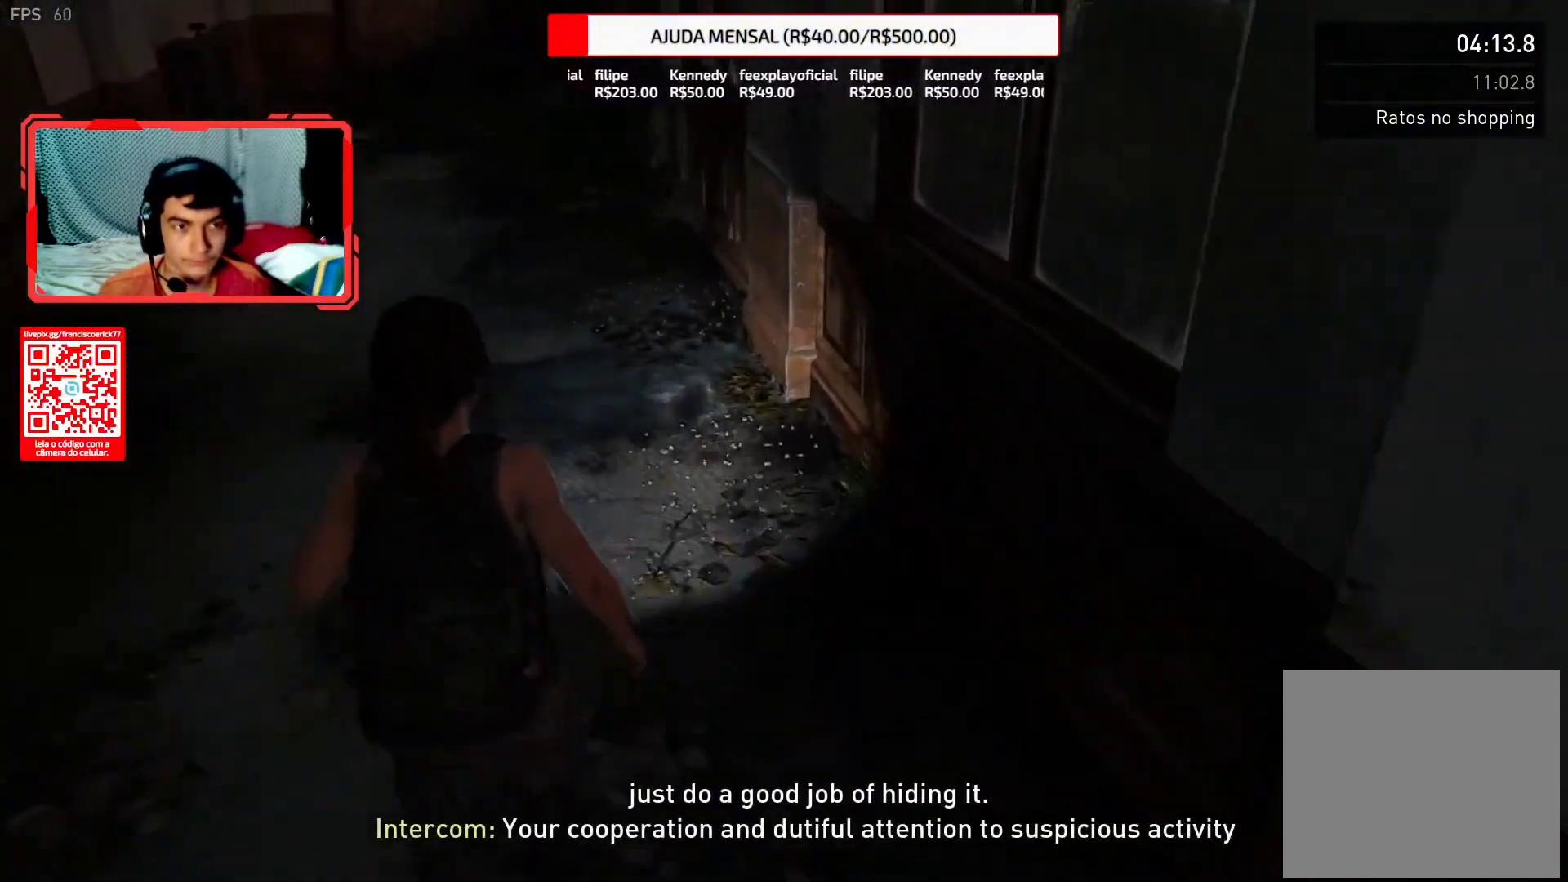
{"buttons": ["L2"], "left_stick": "up", "right_stick": "center", "events": []}